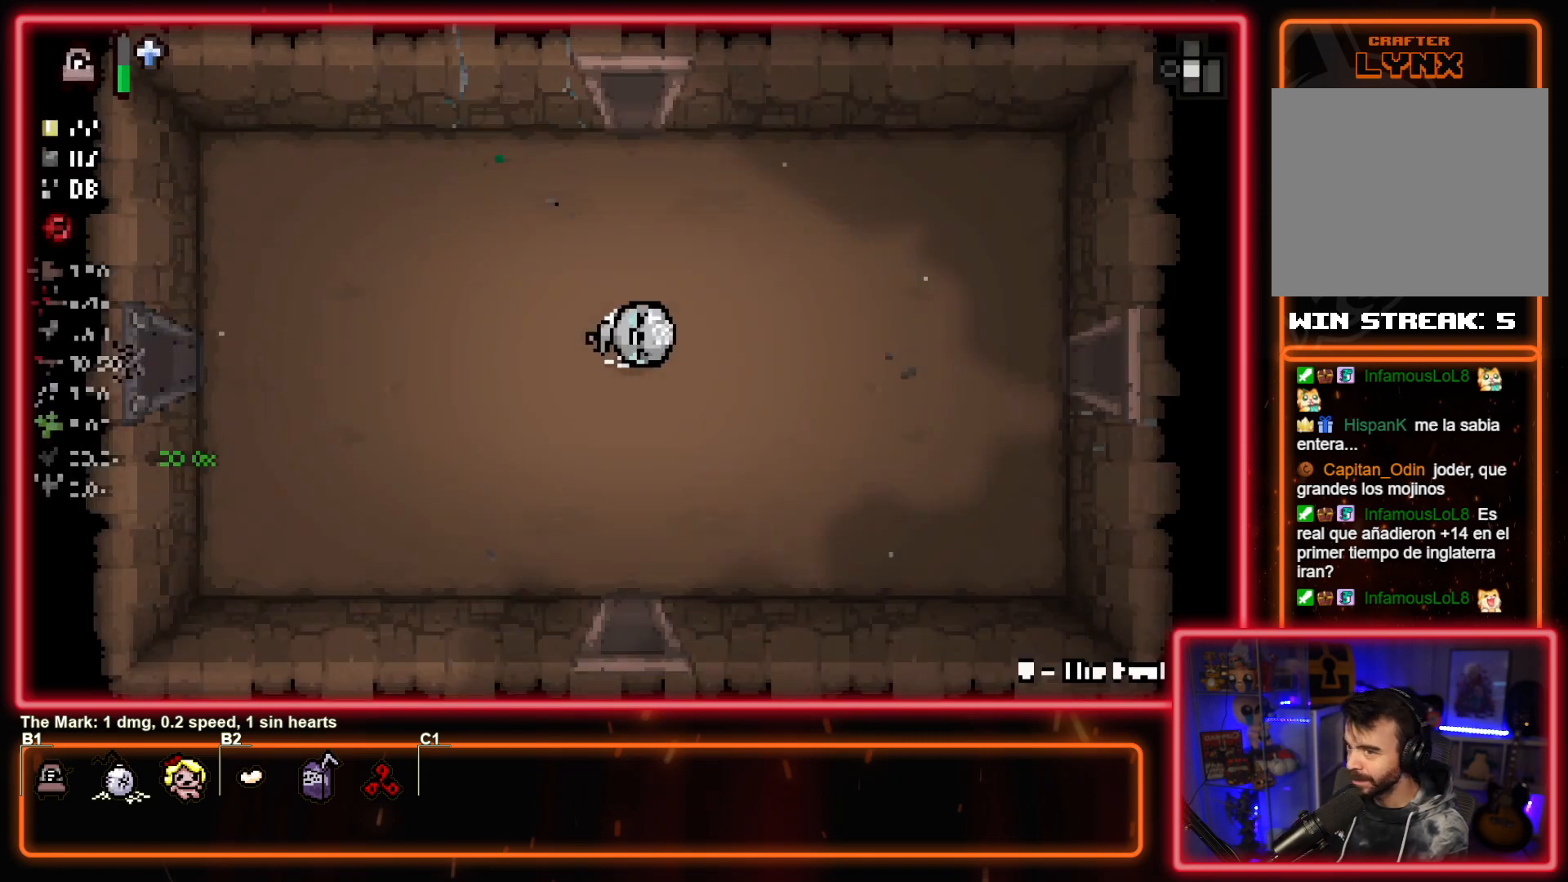
Gameplay with a controller (PlayStation layout); each line is a JSON object with the inputs held at the frame after it. "events" lists button and stick changes between this image and that frame as [ms after this image, input, new state], when the widget could be followed in between. Not read: right_stick.
{"buttons": [], "left_stick": "center", "events": [[100, "CROSS", "up"], [217, "CROSS", "down"], [317, "CROSS", "up"]]}
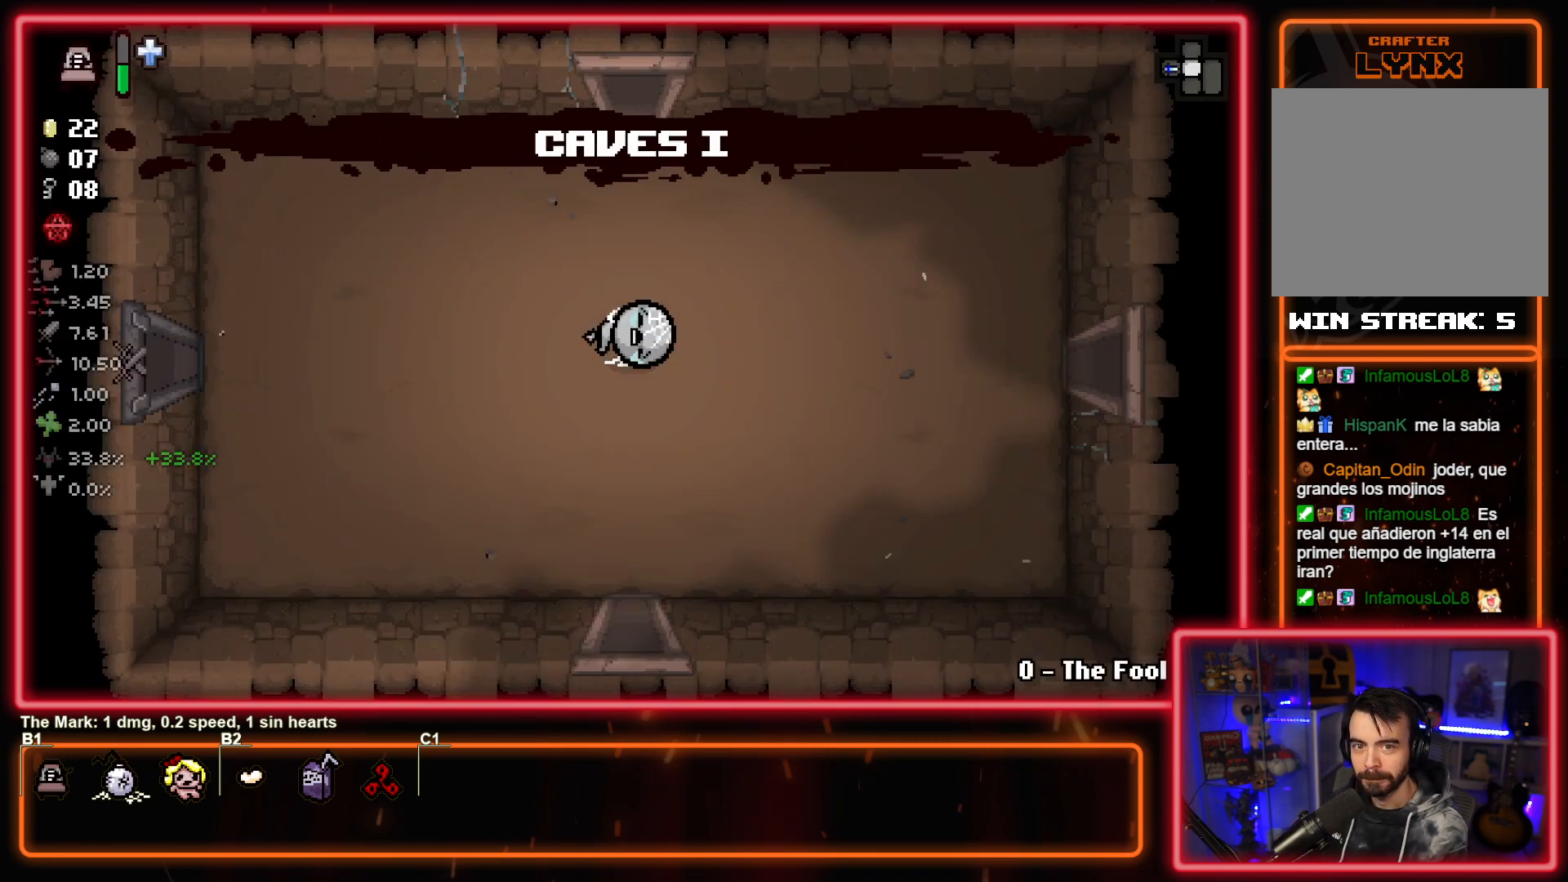
{"buttons": [], "left_stick": "center", "events": []}
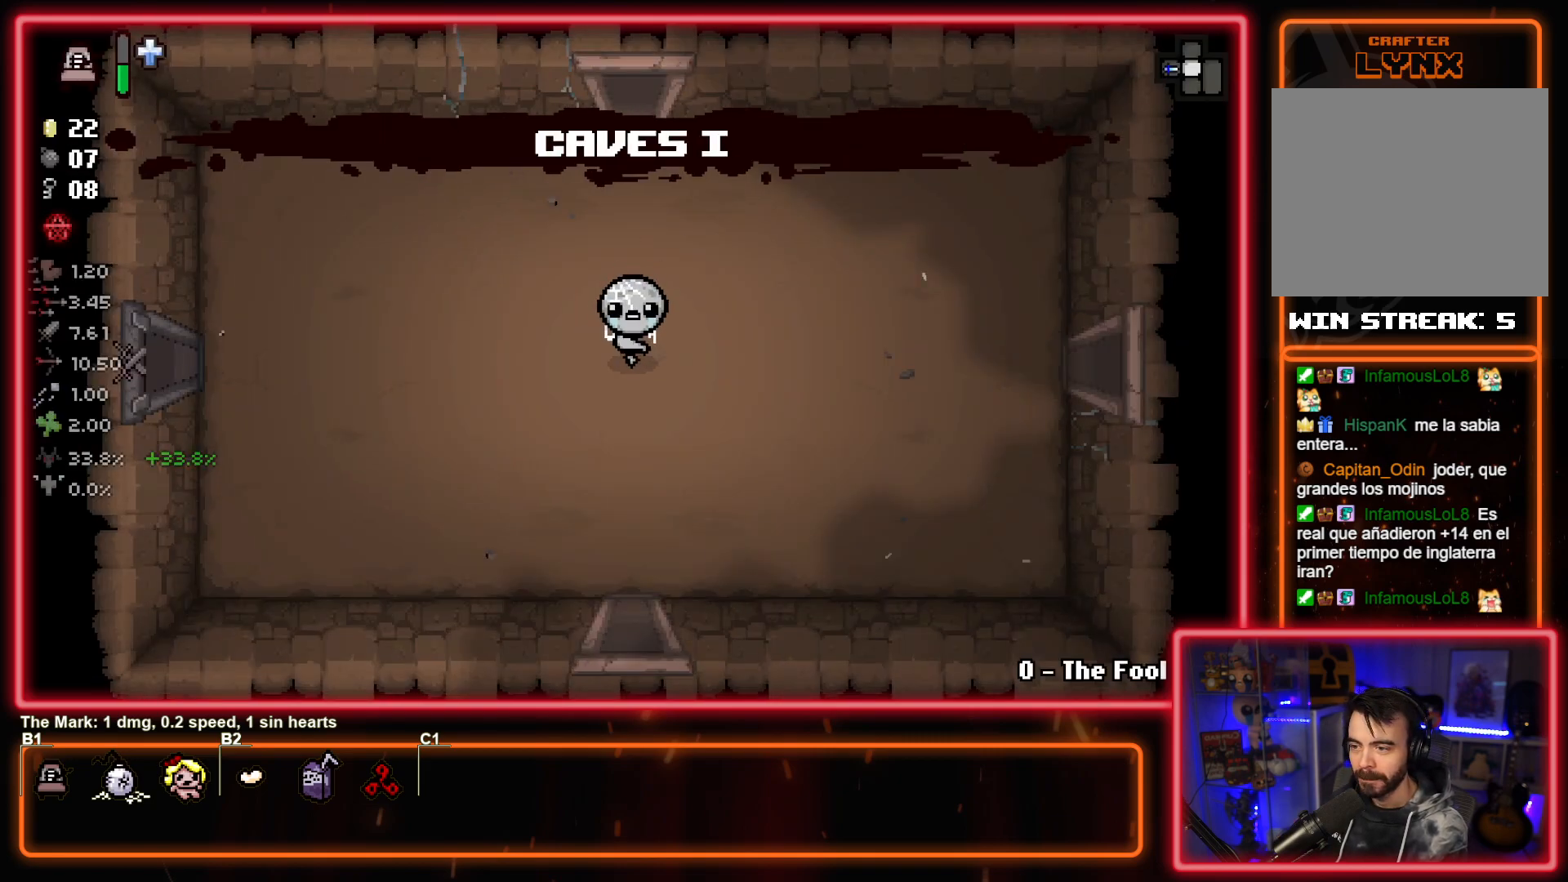
{"buttons": ["SQUARE"], "left_stick": "left", "events": [[133, "left_stick", "left"], [500, "SQUARE", "down"]]}
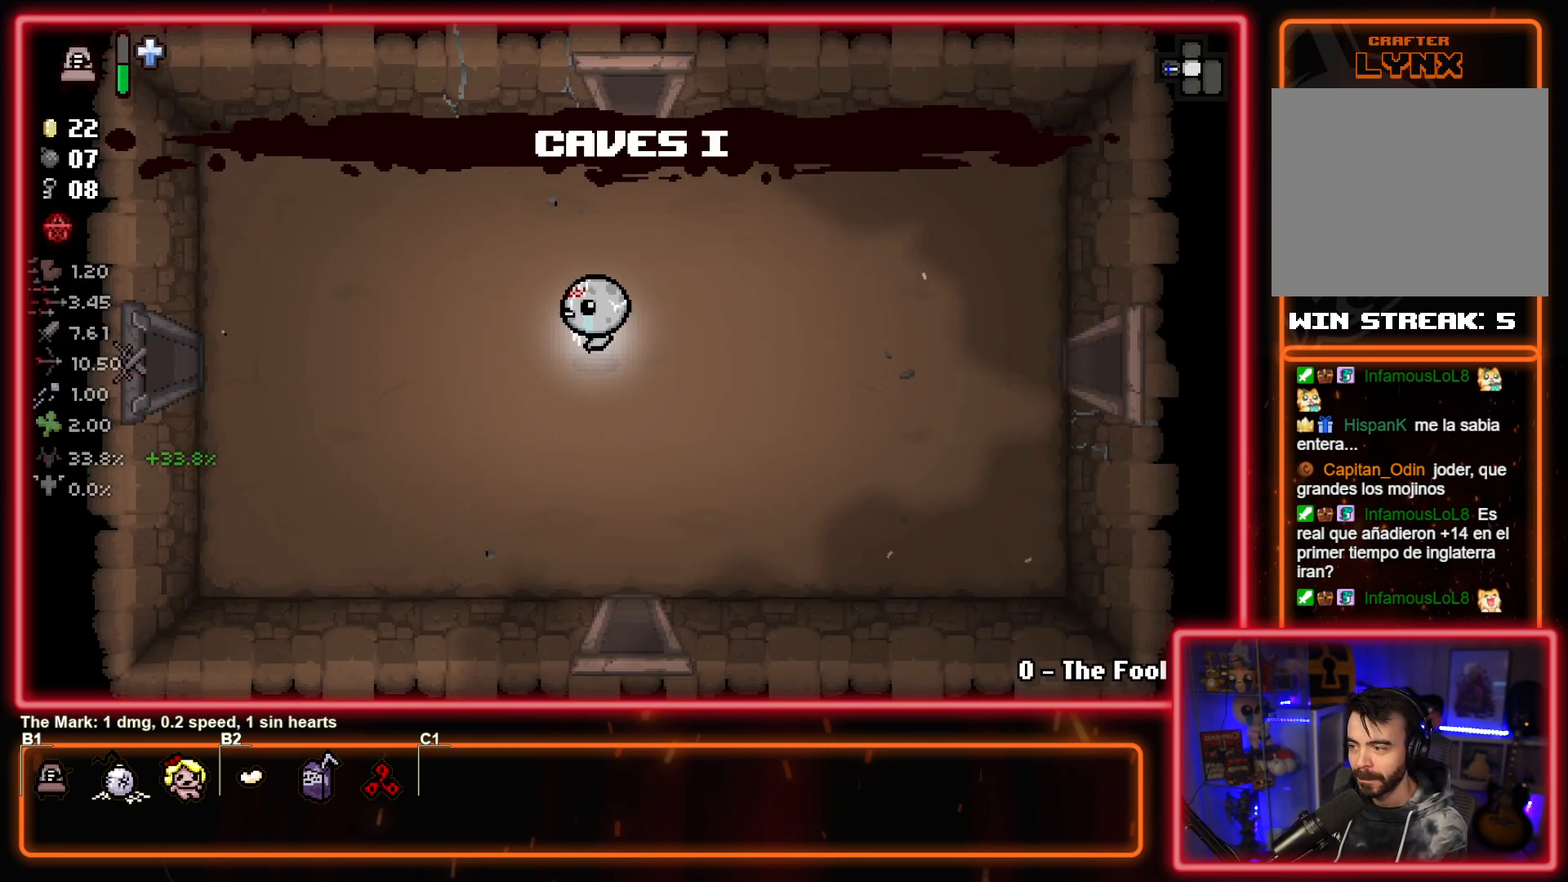
{"buttons": ["SQUARE"], "left_stick": "left", "events": []}
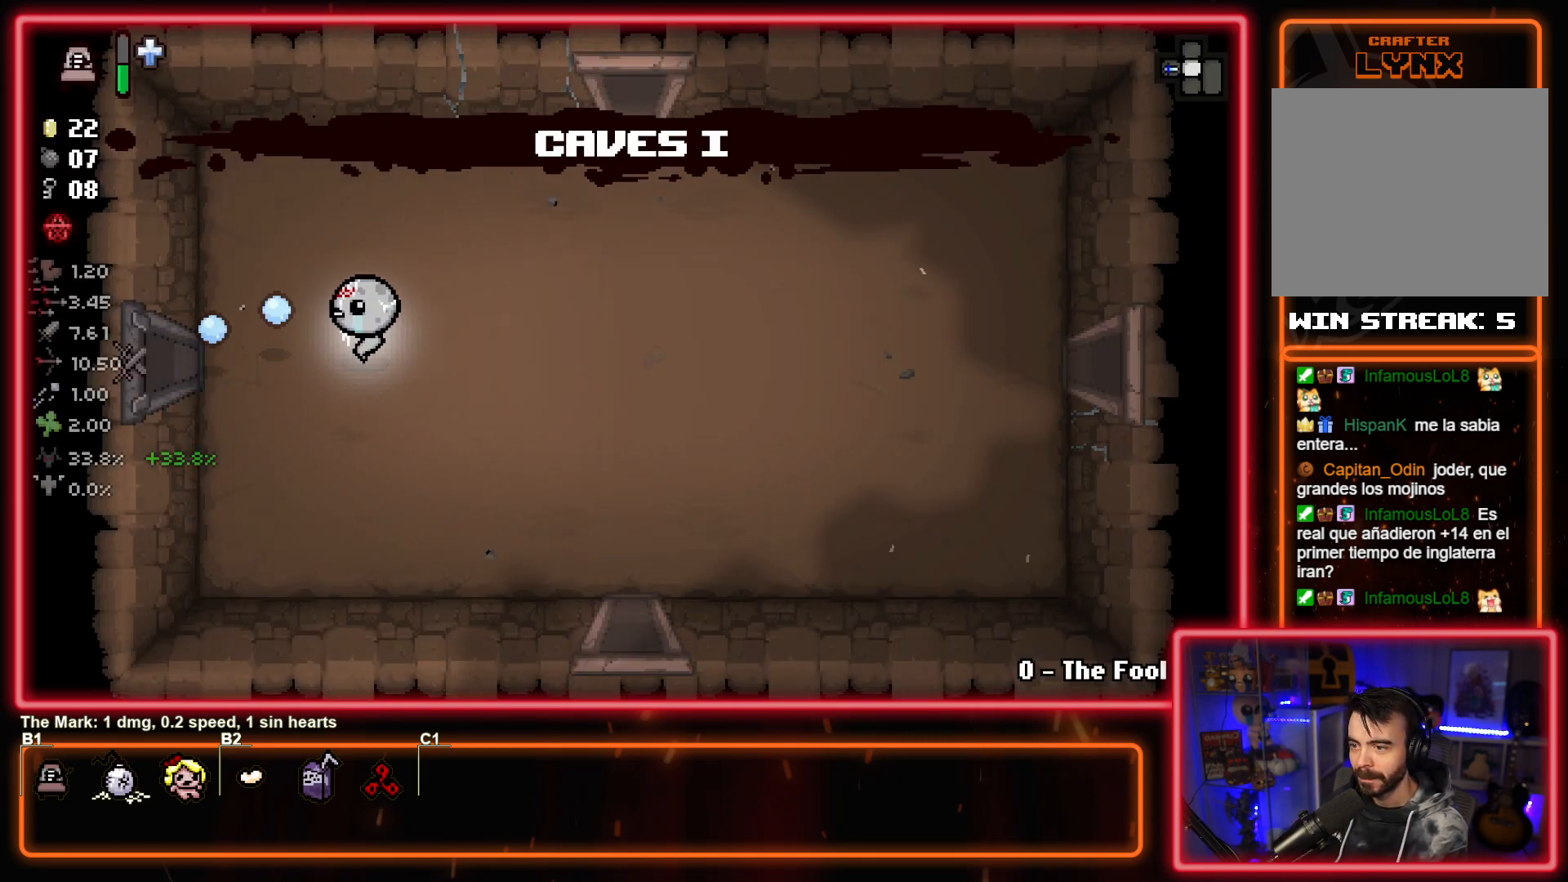
{"buttons": [], "left_stick": "left", "events": [[117, "SQUARE", "up"]]}
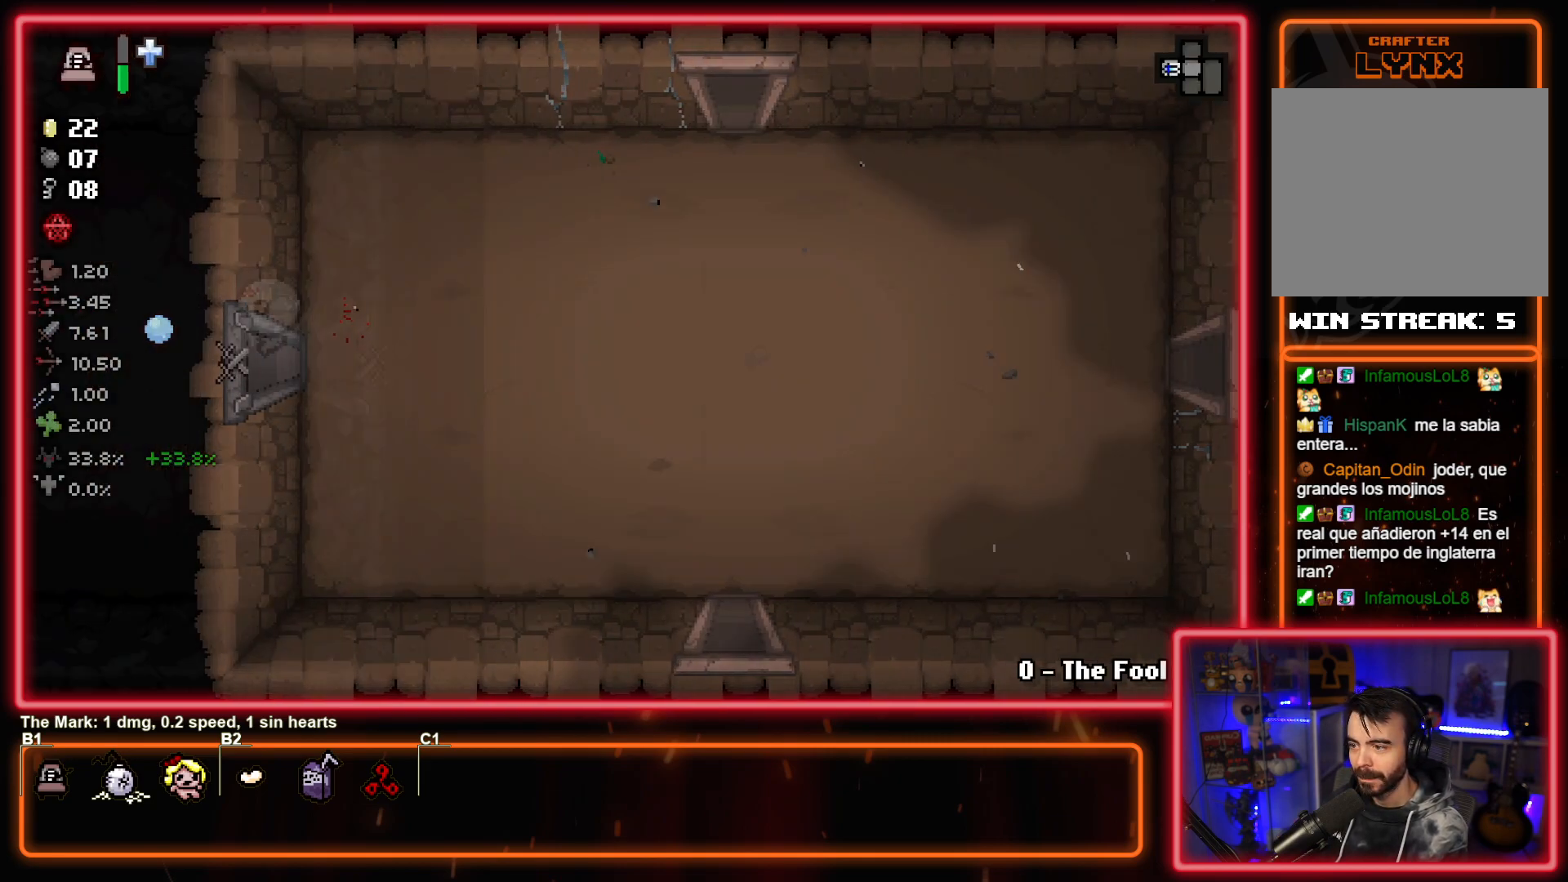
{"buttons": [], "left_stick": "left", "events": [[50, "left_stick", "center"], [267, "left_stick", "right"], [367, "left_stick", "center"], [500, "left_stick", "left"]]}
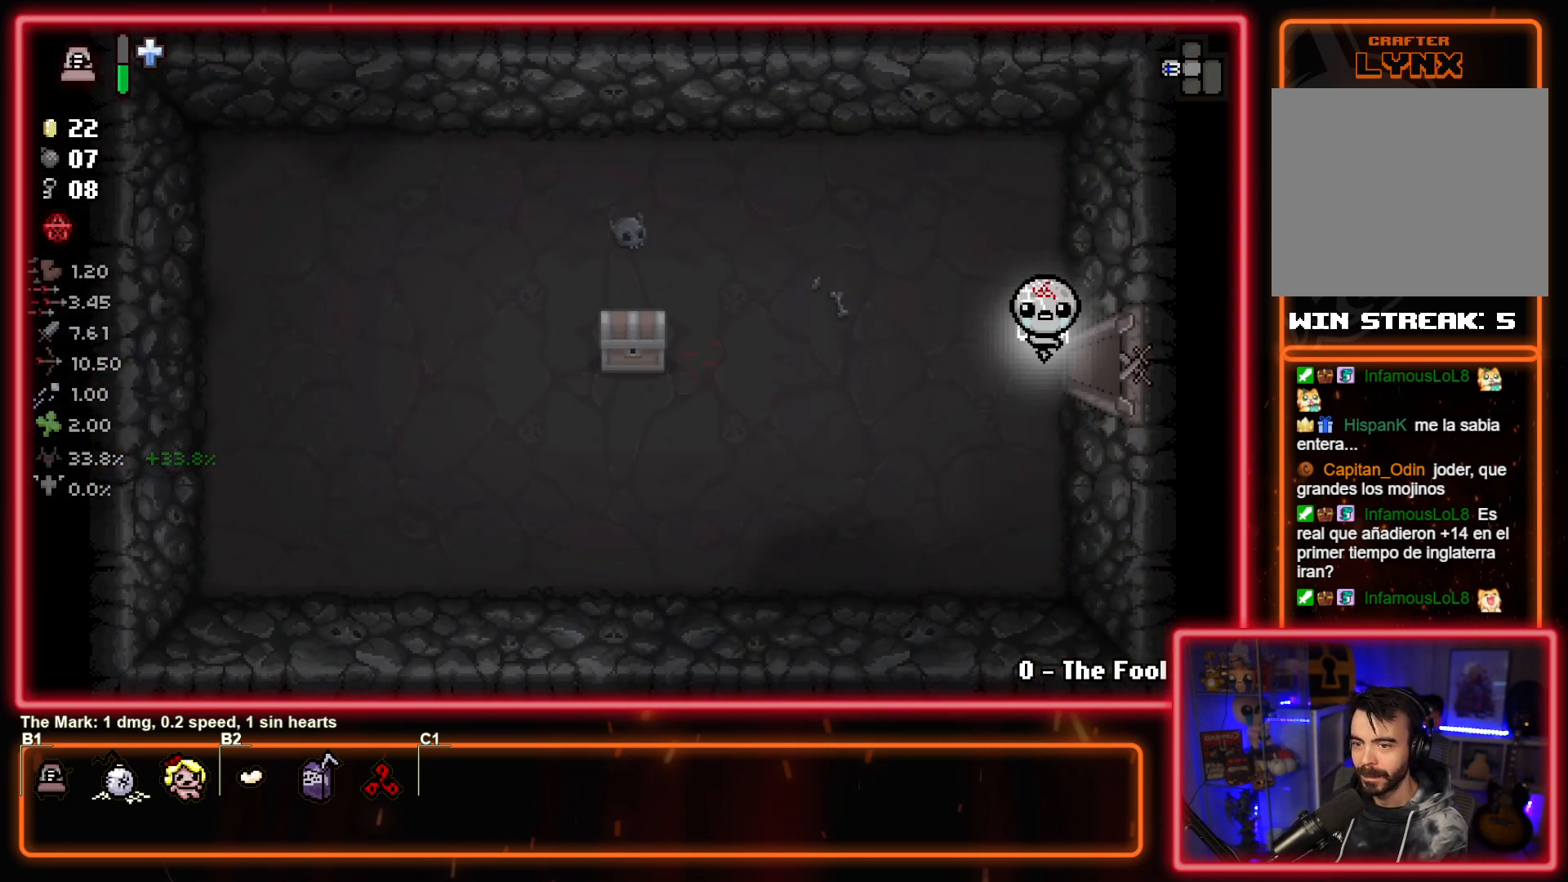
{"buttons": [], "left_stick": "right", "events": [[133, "left_stick", "right"]]}
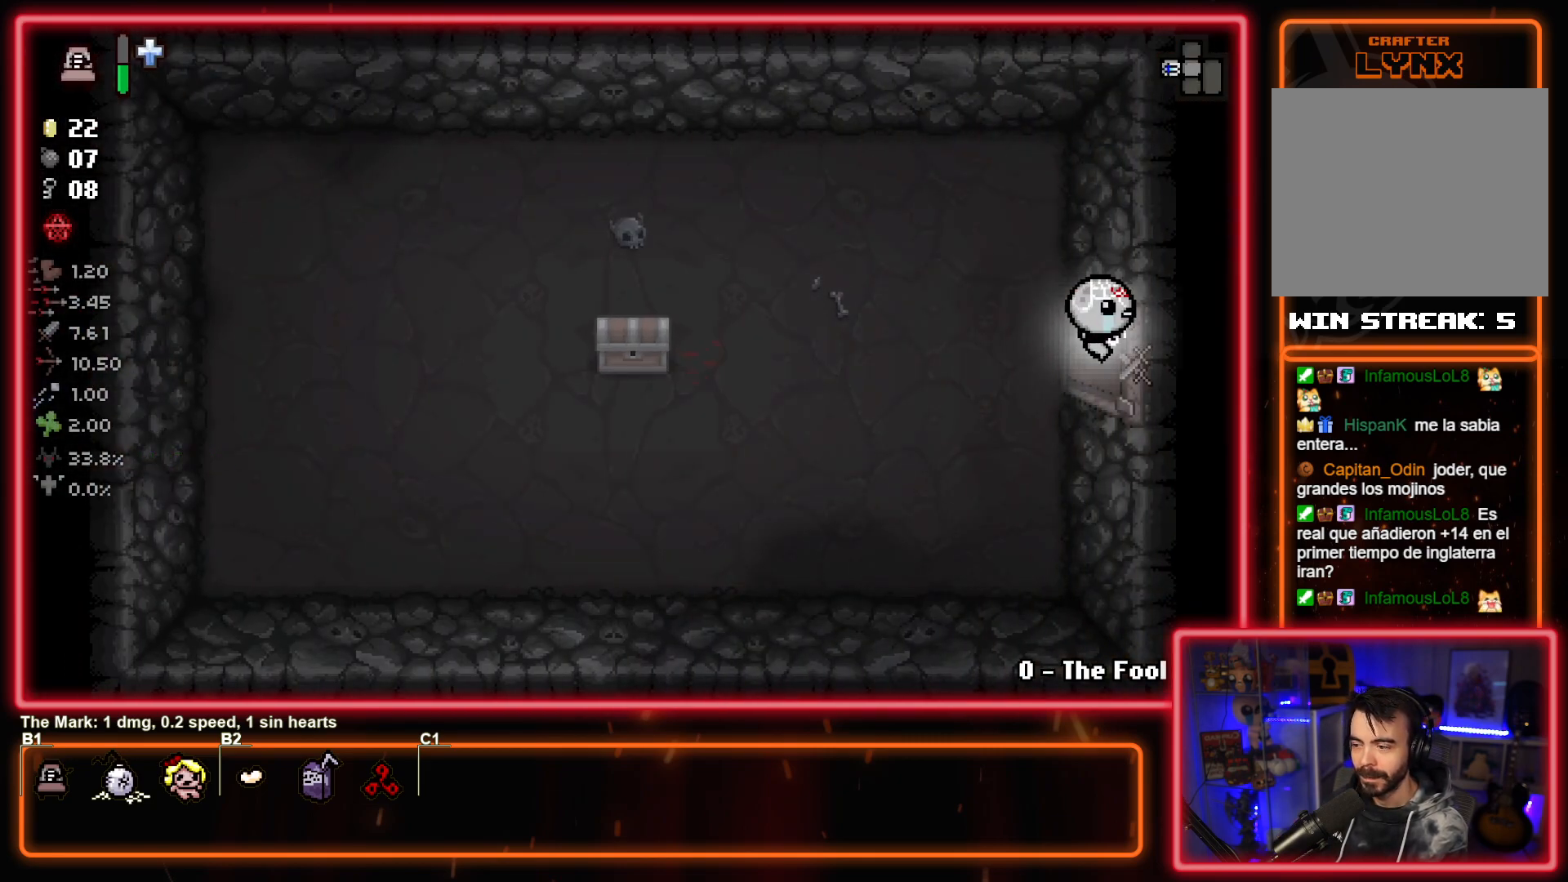
{"buttons": [], "left_stick": "up-right", "events": [[300, "left_stick", "up-right"], [317, "CROSS", "down"], [467, "CROSS", "up"]]}
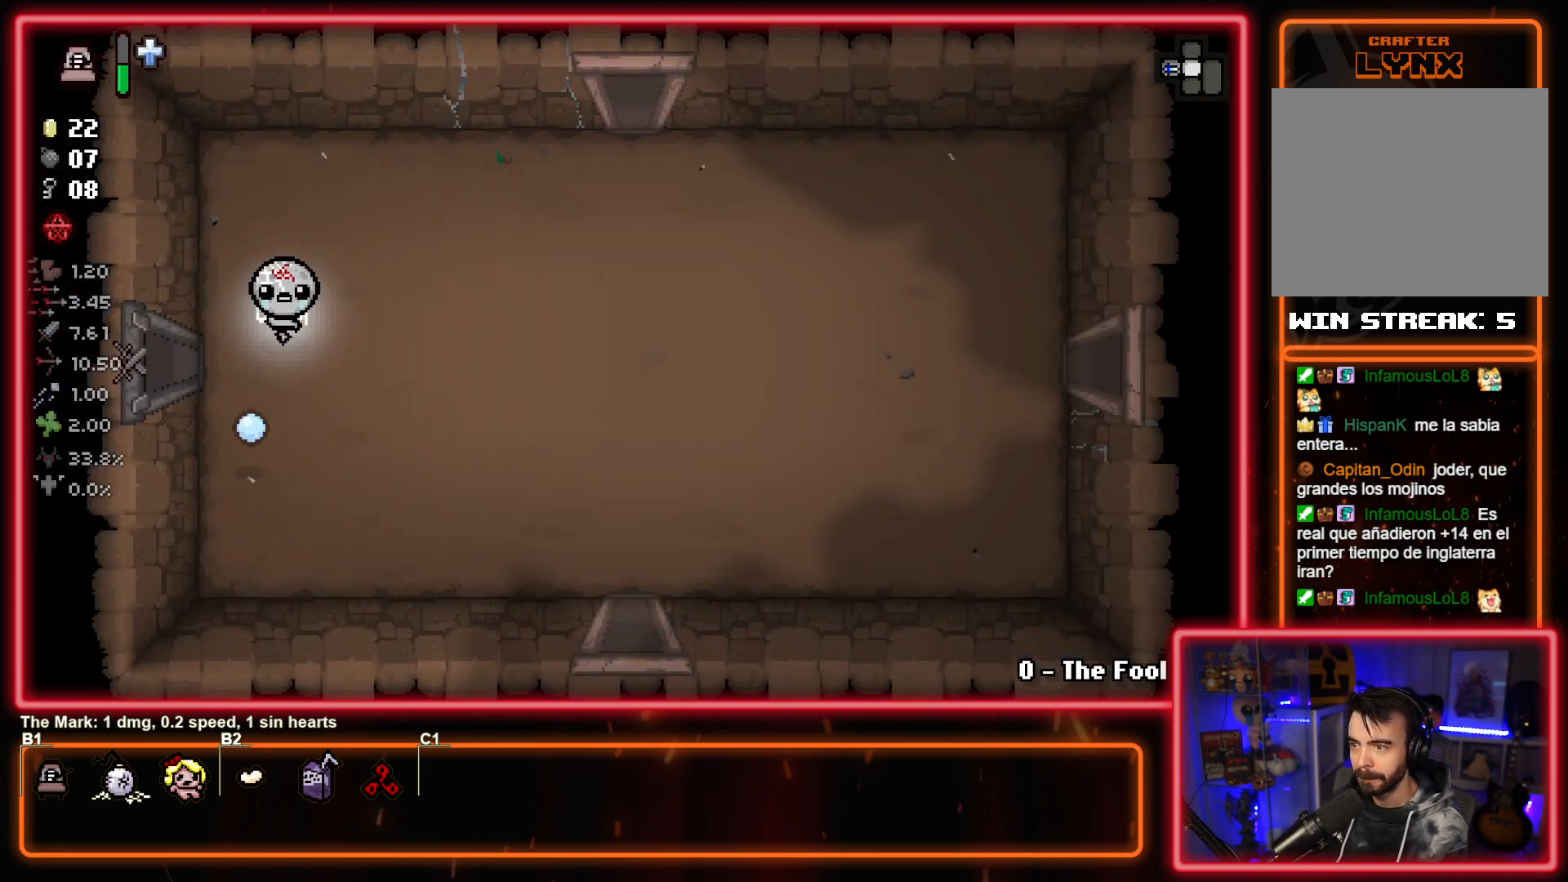
{"buttons": [], "left_stick": "up-right", "events": [[17, "CROSS", "down"], [200, "CROSS", "up"], [300, "CROSS", "down"], [450, "CROSS", "up"]]}
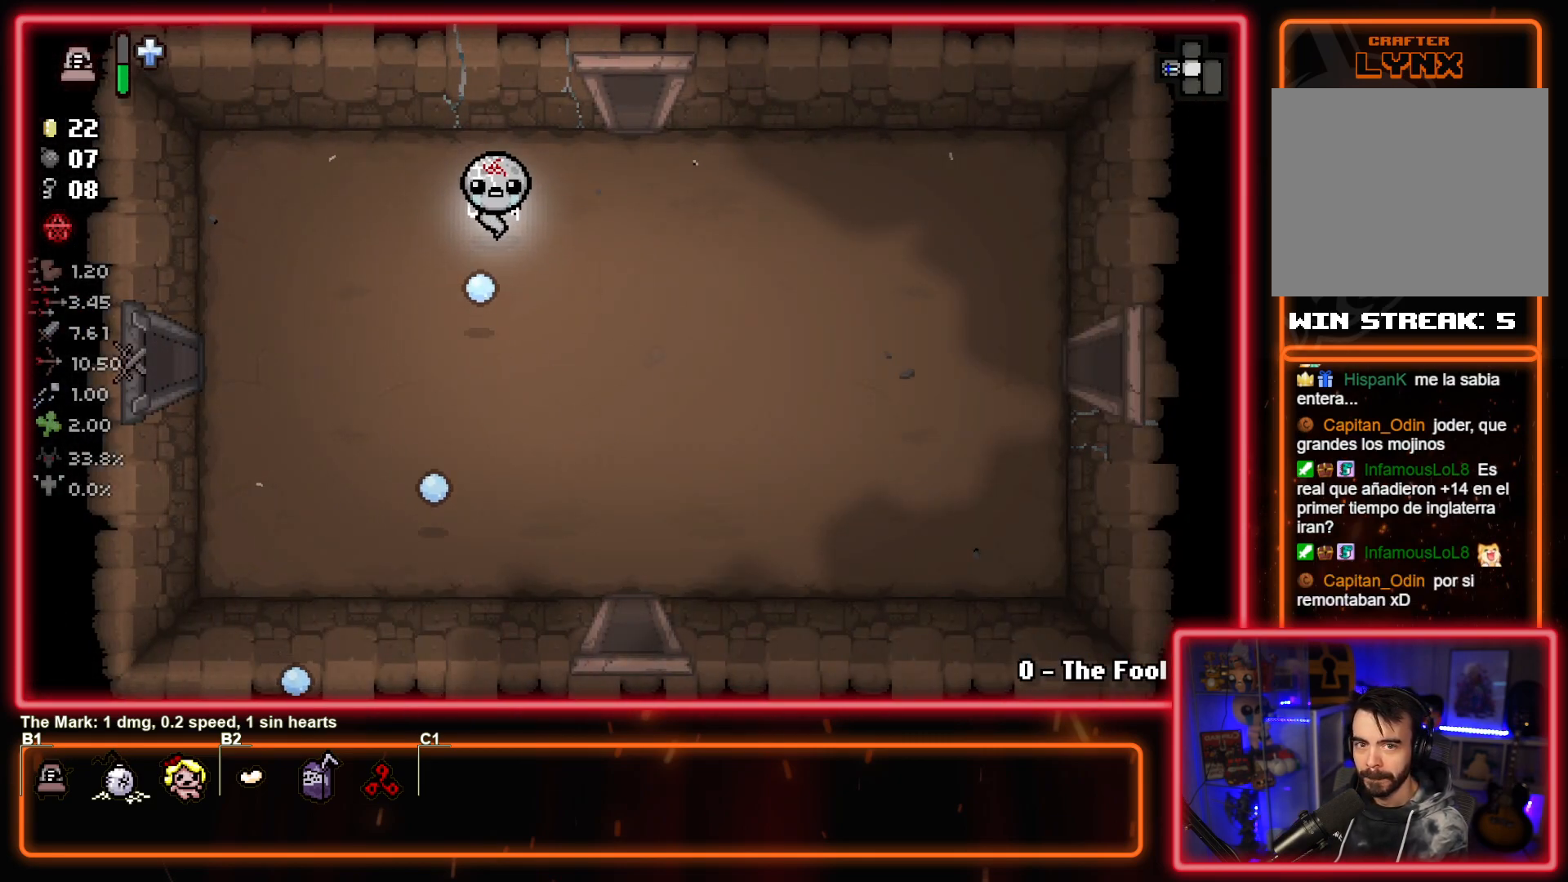
{"buttons": [], "left_stick": "up", "events": [[17, "CROSS", "down"], [183, "CROSS", "up"], [250, "left_stick", "up"]]}
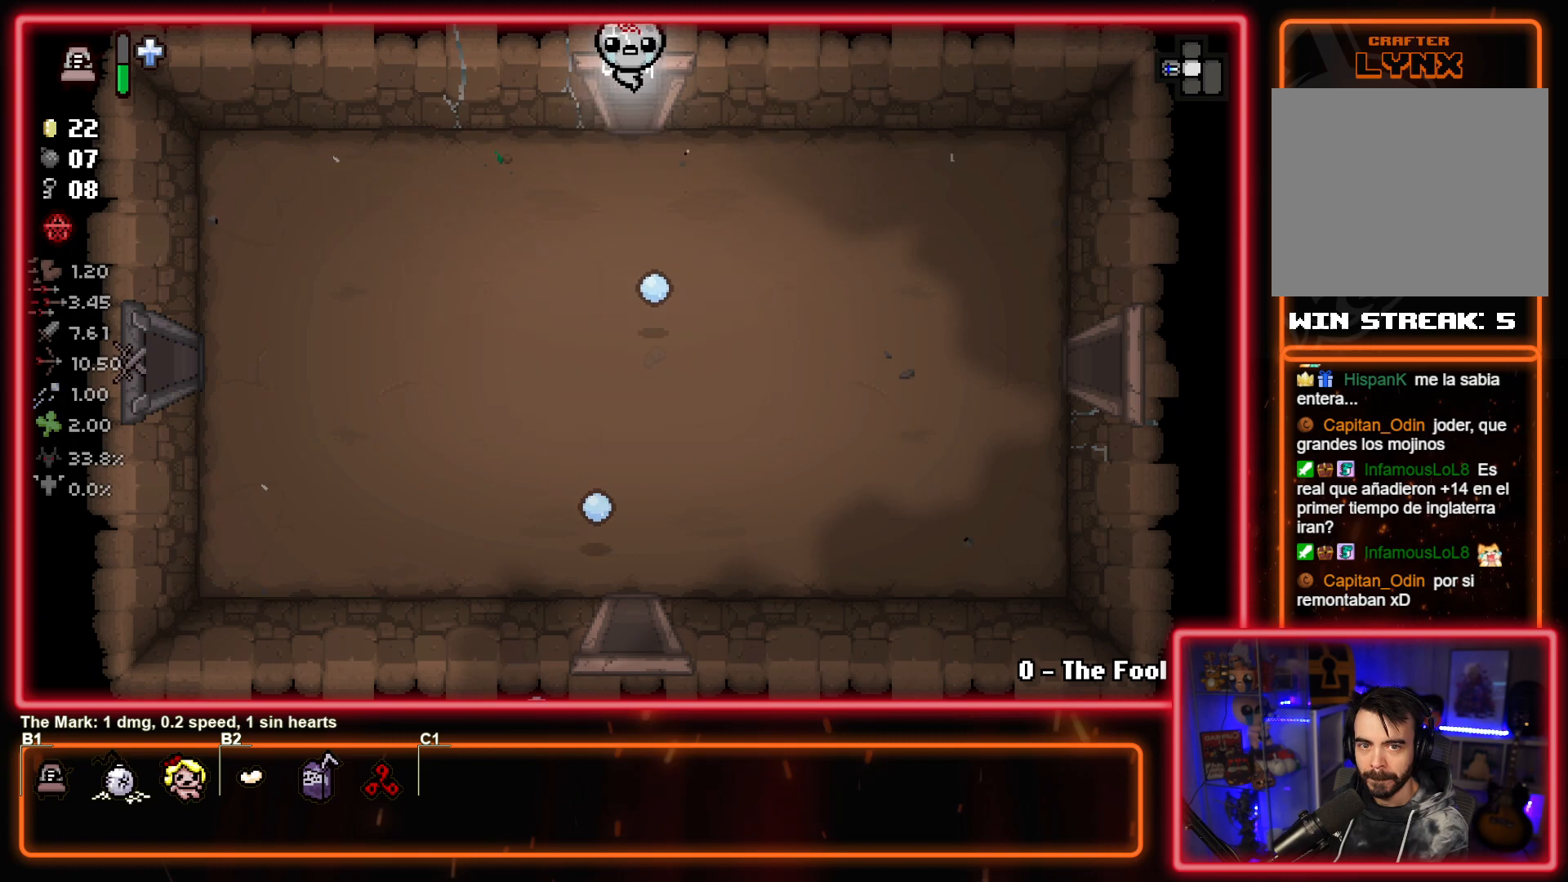
{"buttons": [], "left_stick": "center", "events": [[33, "left_stick", "center"]]}
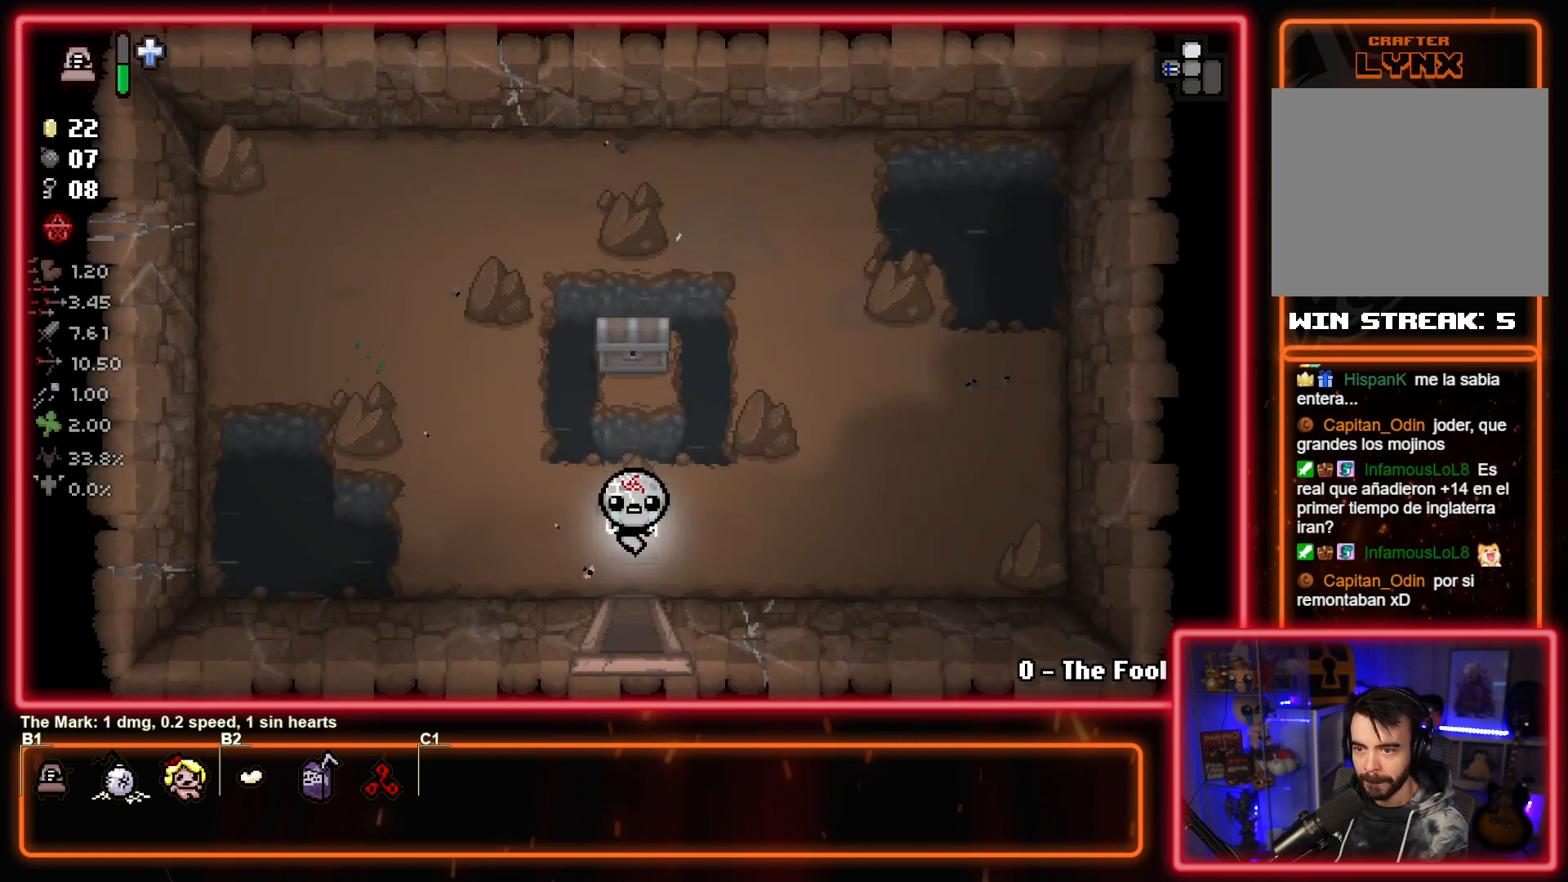
{"buttons": [], "left_stick": "center", "events": [[133, "left_stick", "left"], [267, "left_stick", "up-left"], [417, "left_stick", "center"]]}
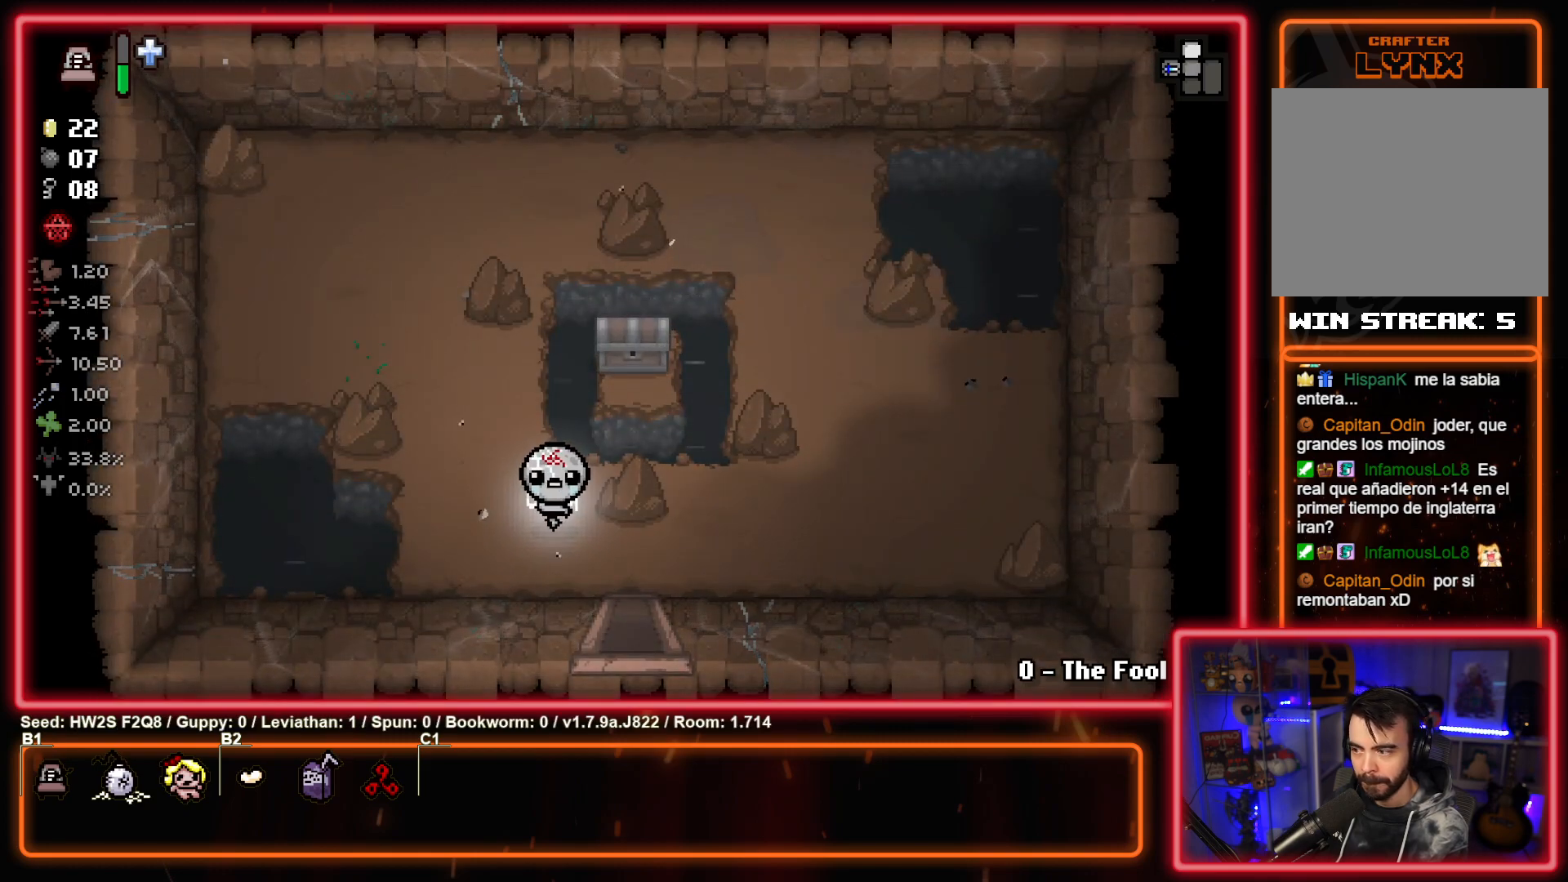
{"buttons": [], "left_stick": "up-right", "events": [[133, "left_stick", "up"], [300, "left_stick", "up-right"]]}
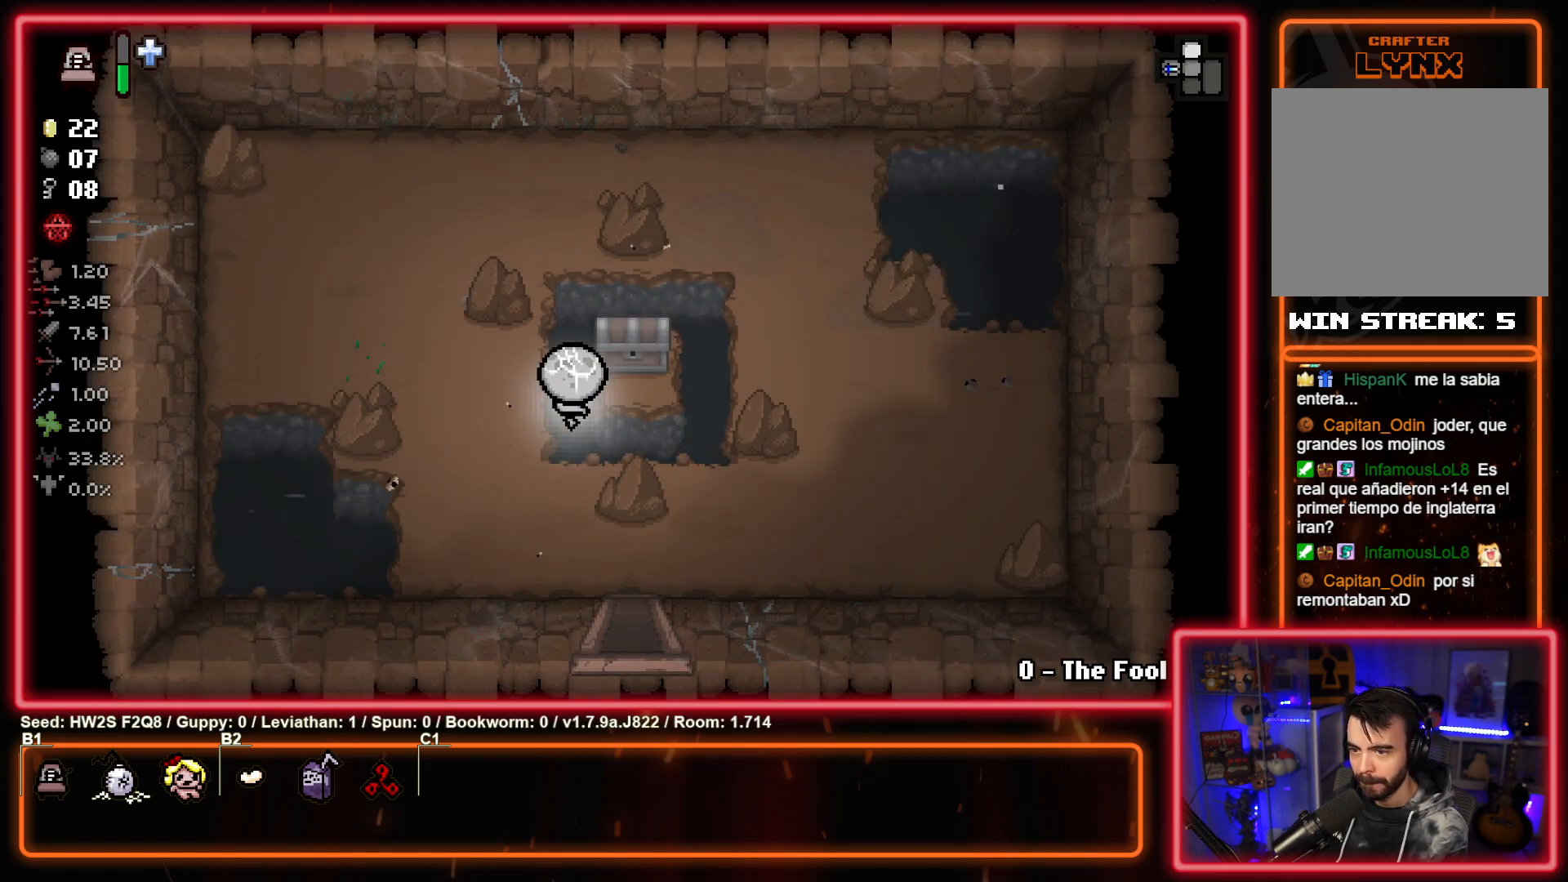
{"buttons": [], "left_stick": "down-right", "events": [[117, "left_stick", "up-left"], [167, "left_stick", "left"], [267, "left_stick", "down-left"], [400, "left_stick", "down-right"]]}
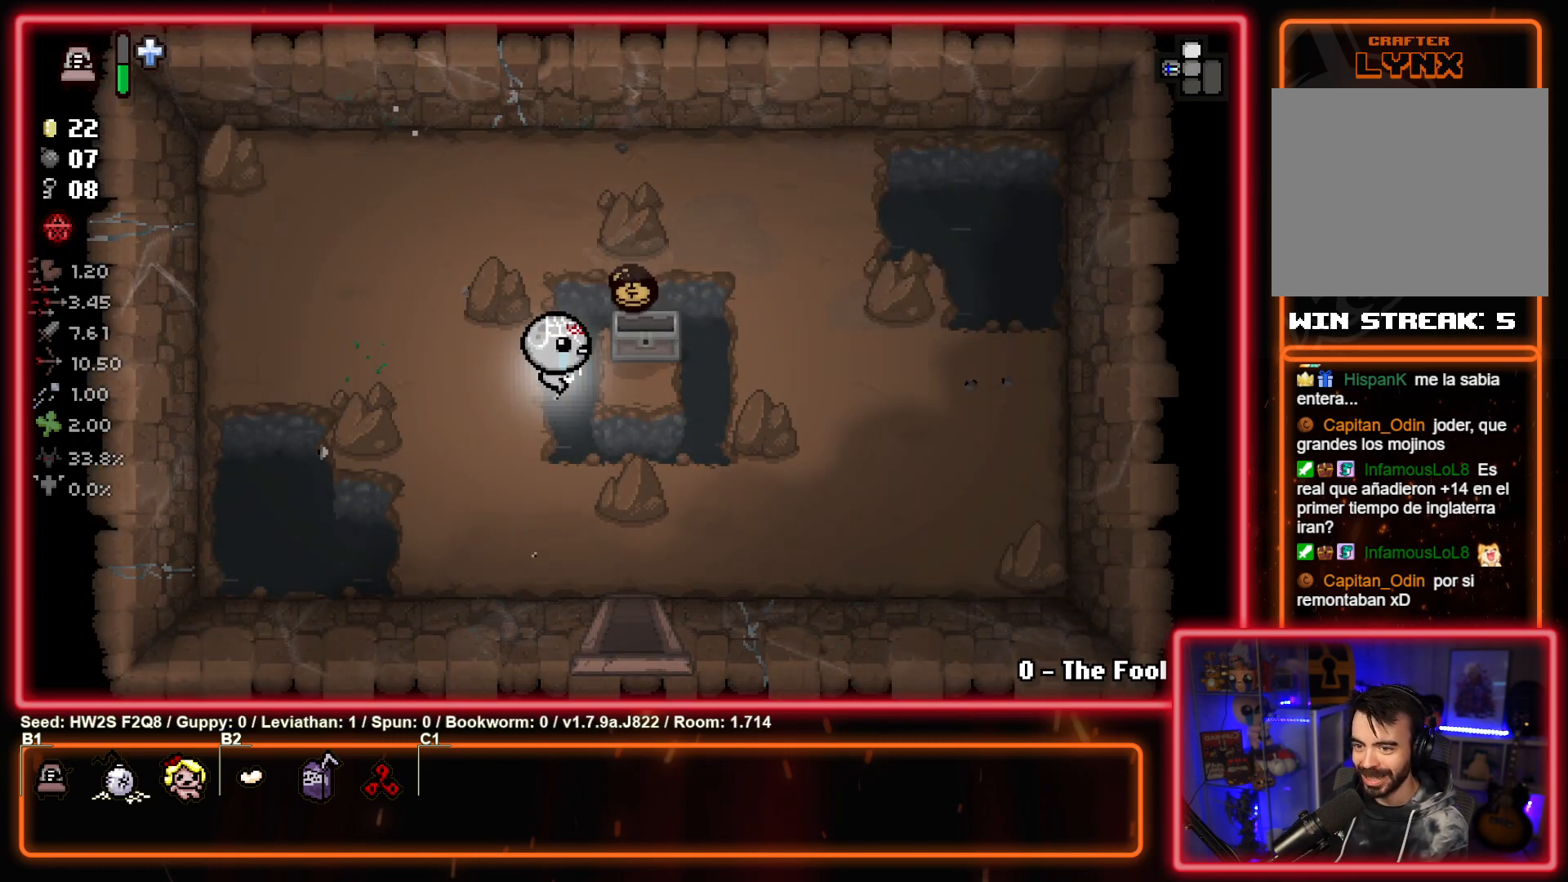
{"buttons": [], "left_stick": "down", "events": [[67, "left_stick", "up-right"], [417, "left_stick", "down"]]}
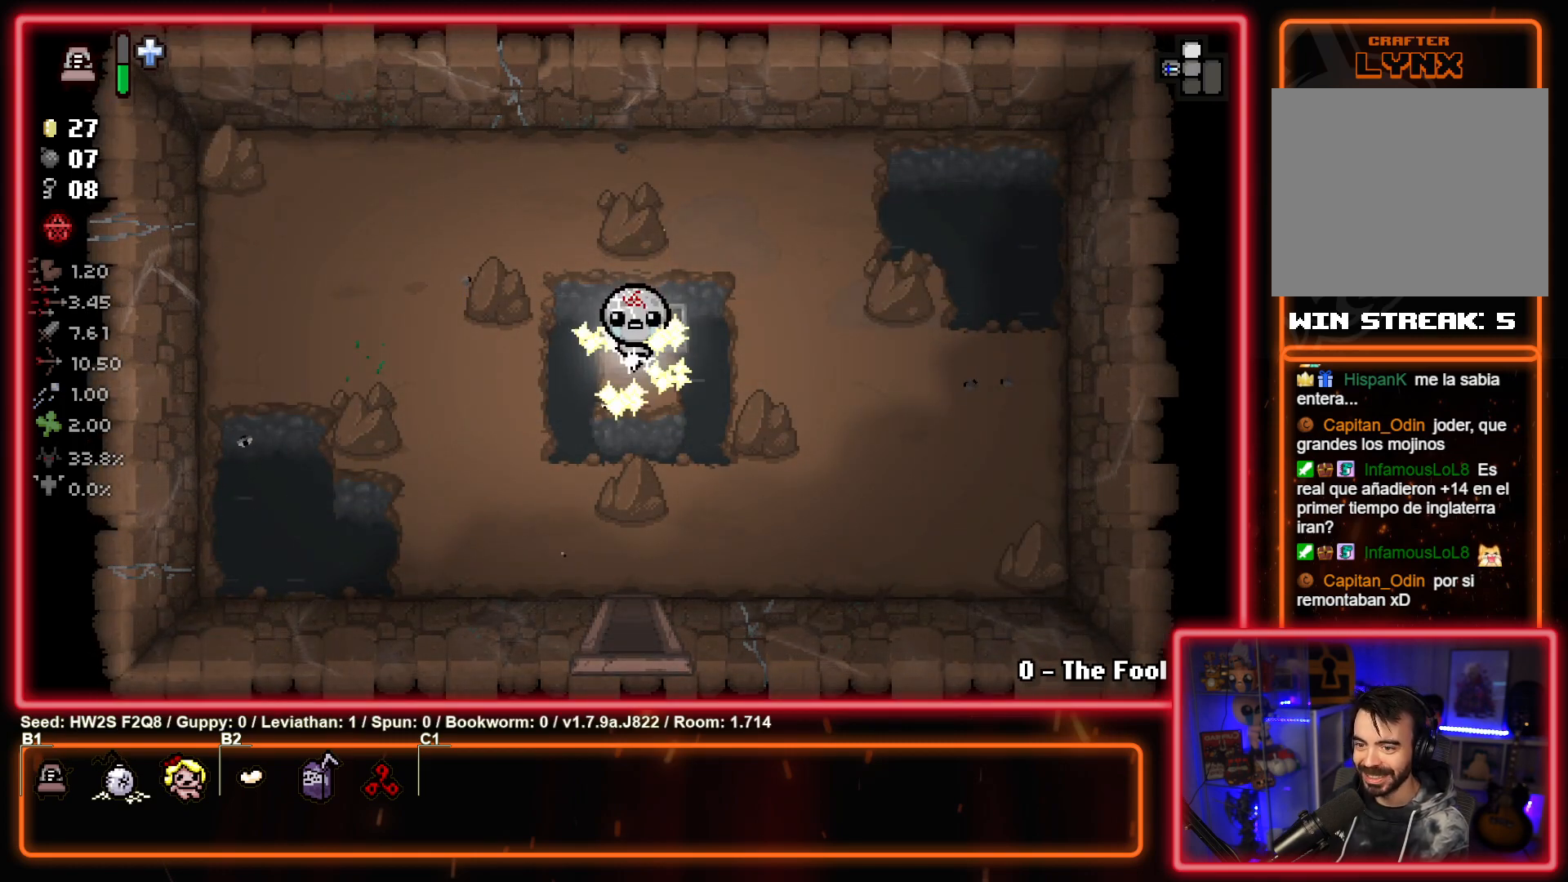
{"buttons": [], "left_stick": "down", "events": []}
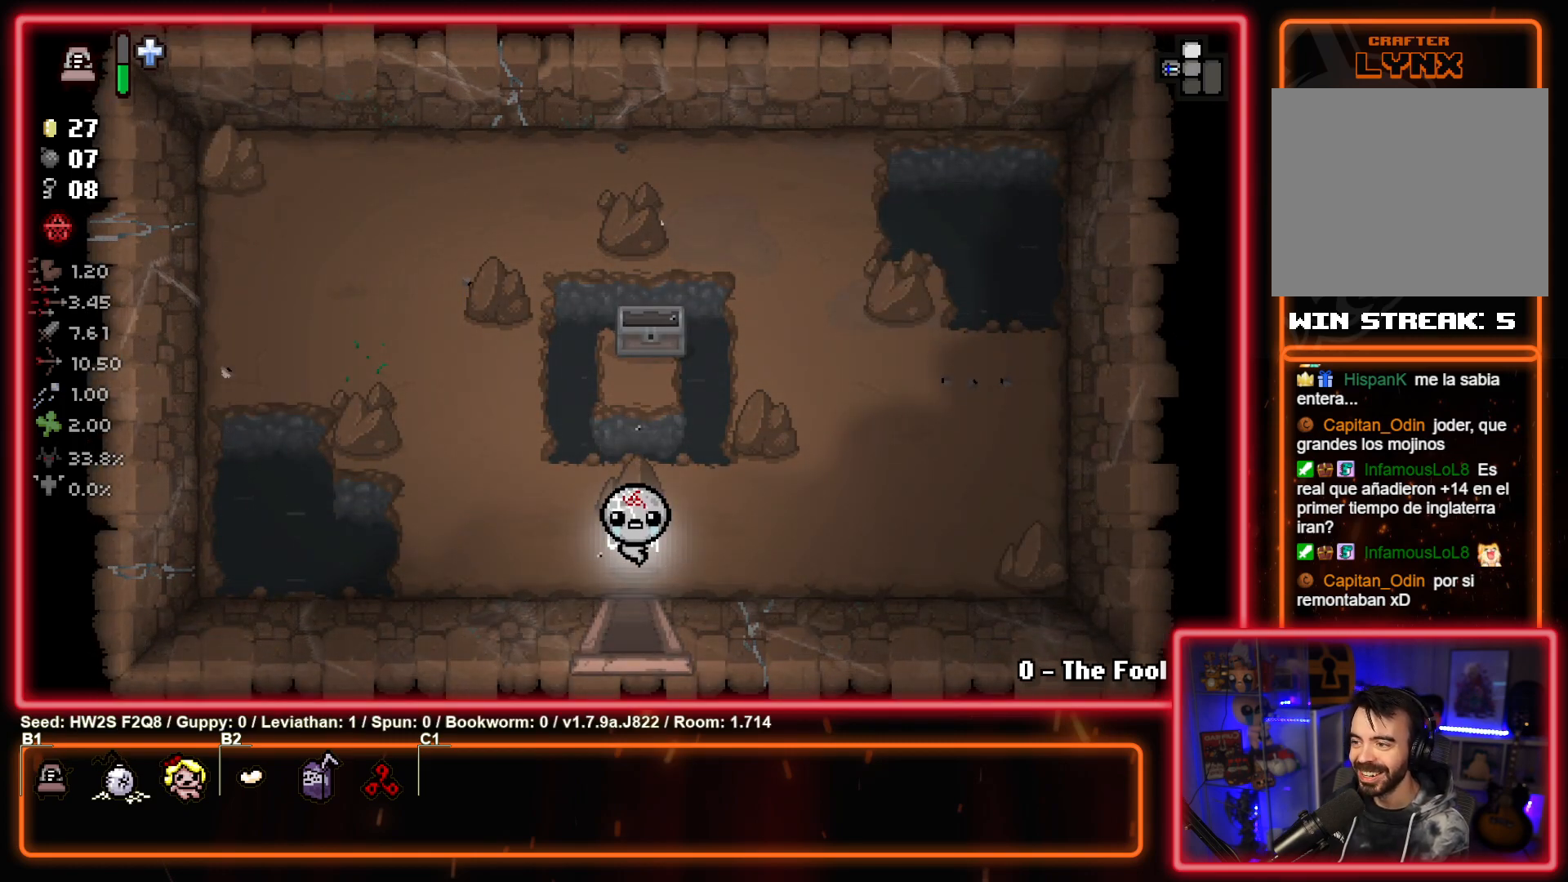
{"buttons": ["CROSS"], "left_stick": "down", "events": [[367, "CROSS", "down"]]}
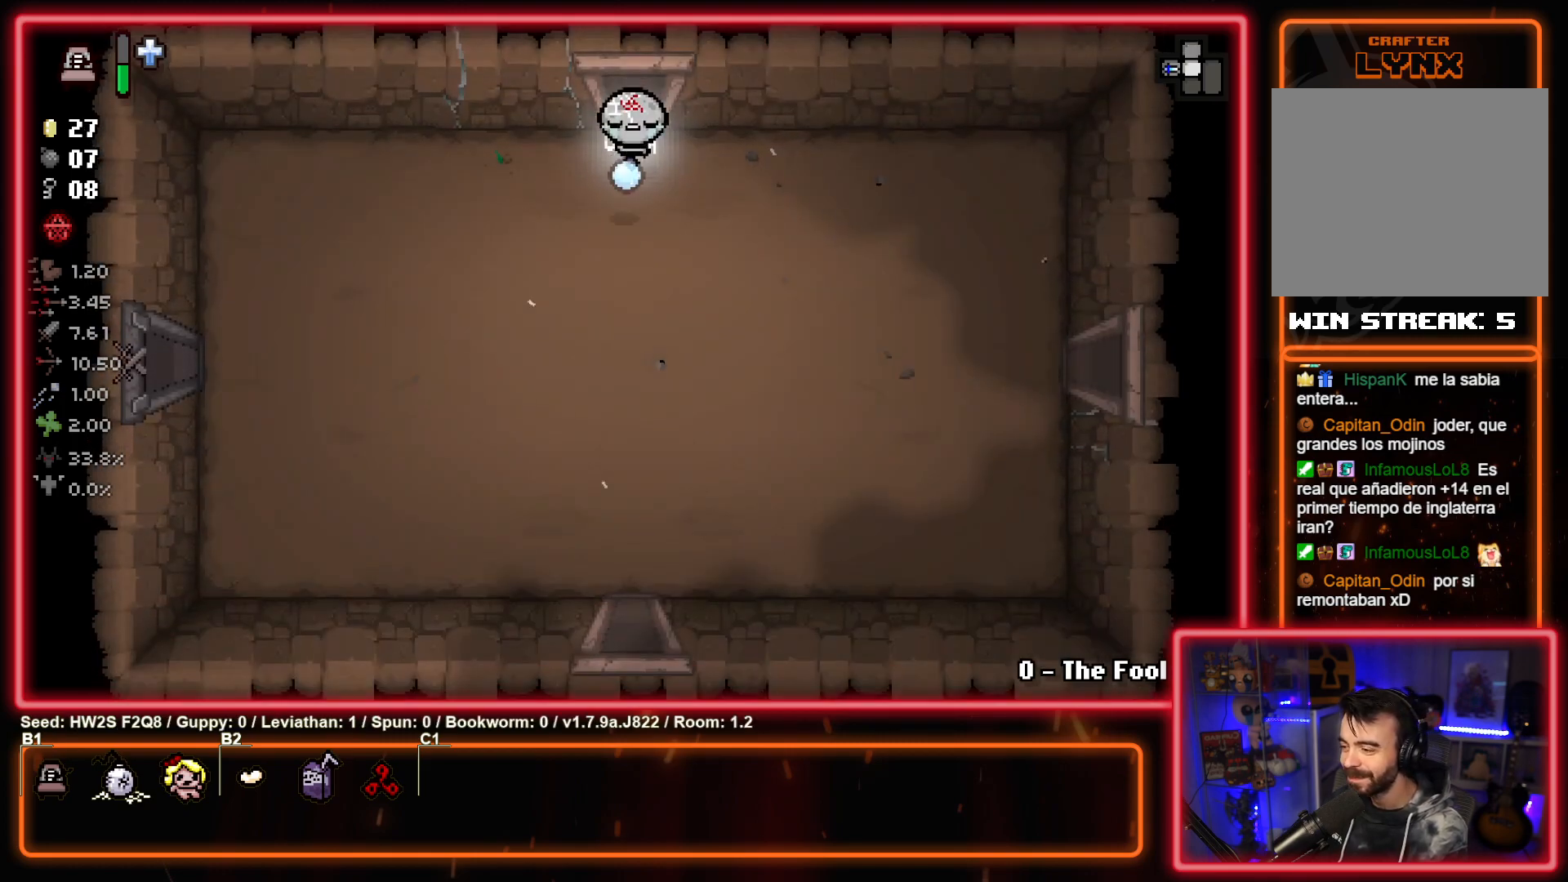
{"buttons": ["CROSS"], "left_stick": "down", "events": []}
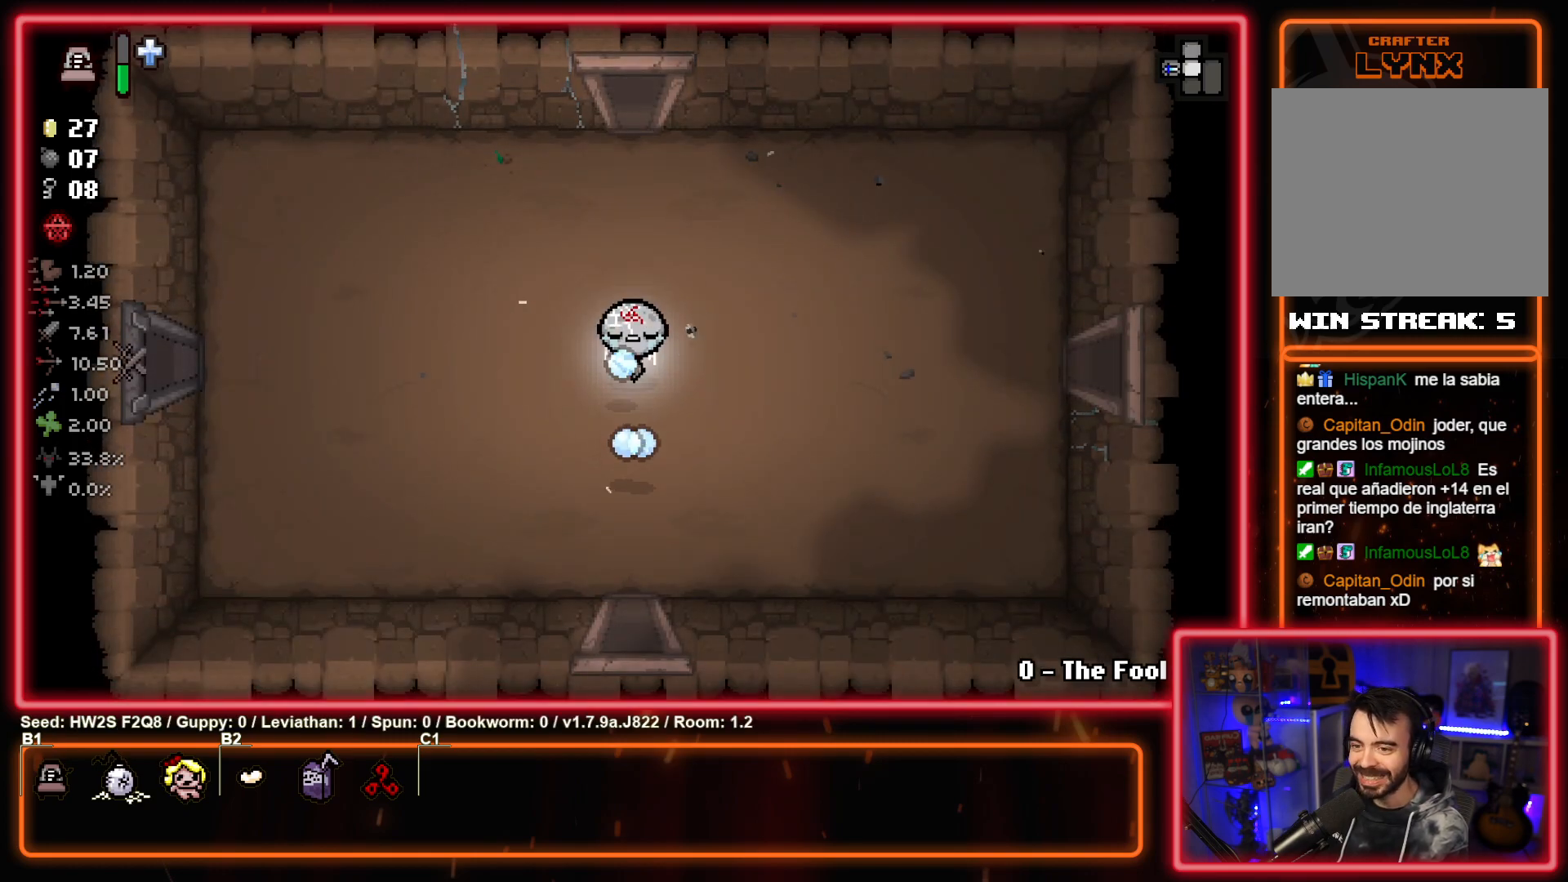
{"buttons": [], "left_stick": "down", "events": [[83, "CROSS", "up"]]}
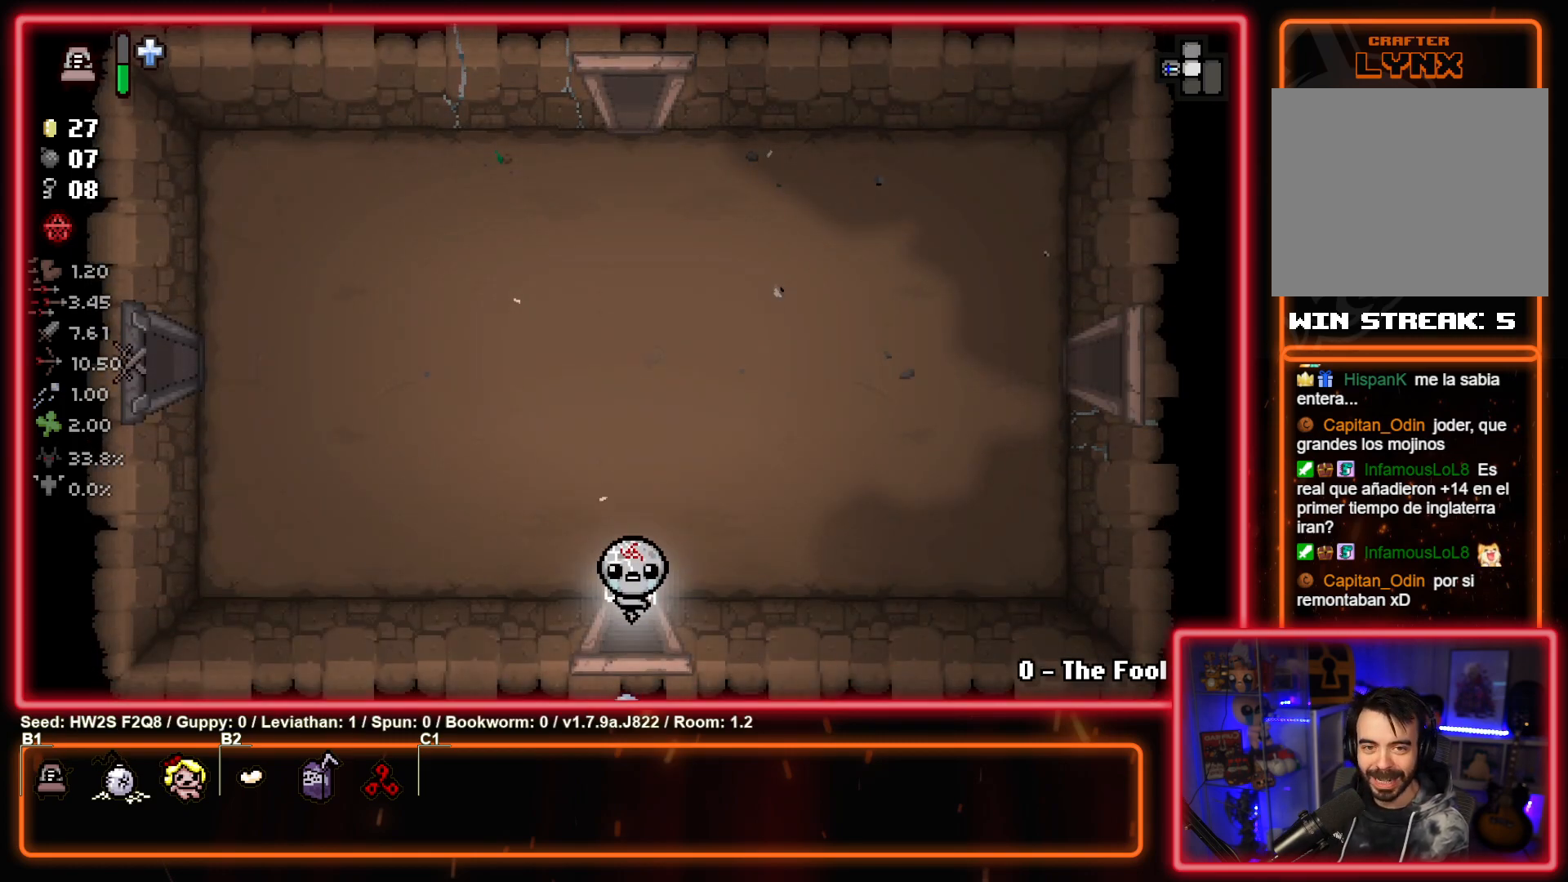
{"buttons": ["CROSS"], "left_stick": "center", "events": [[133, "left_stick", "center"], [200, "CROSS", "down"]]}
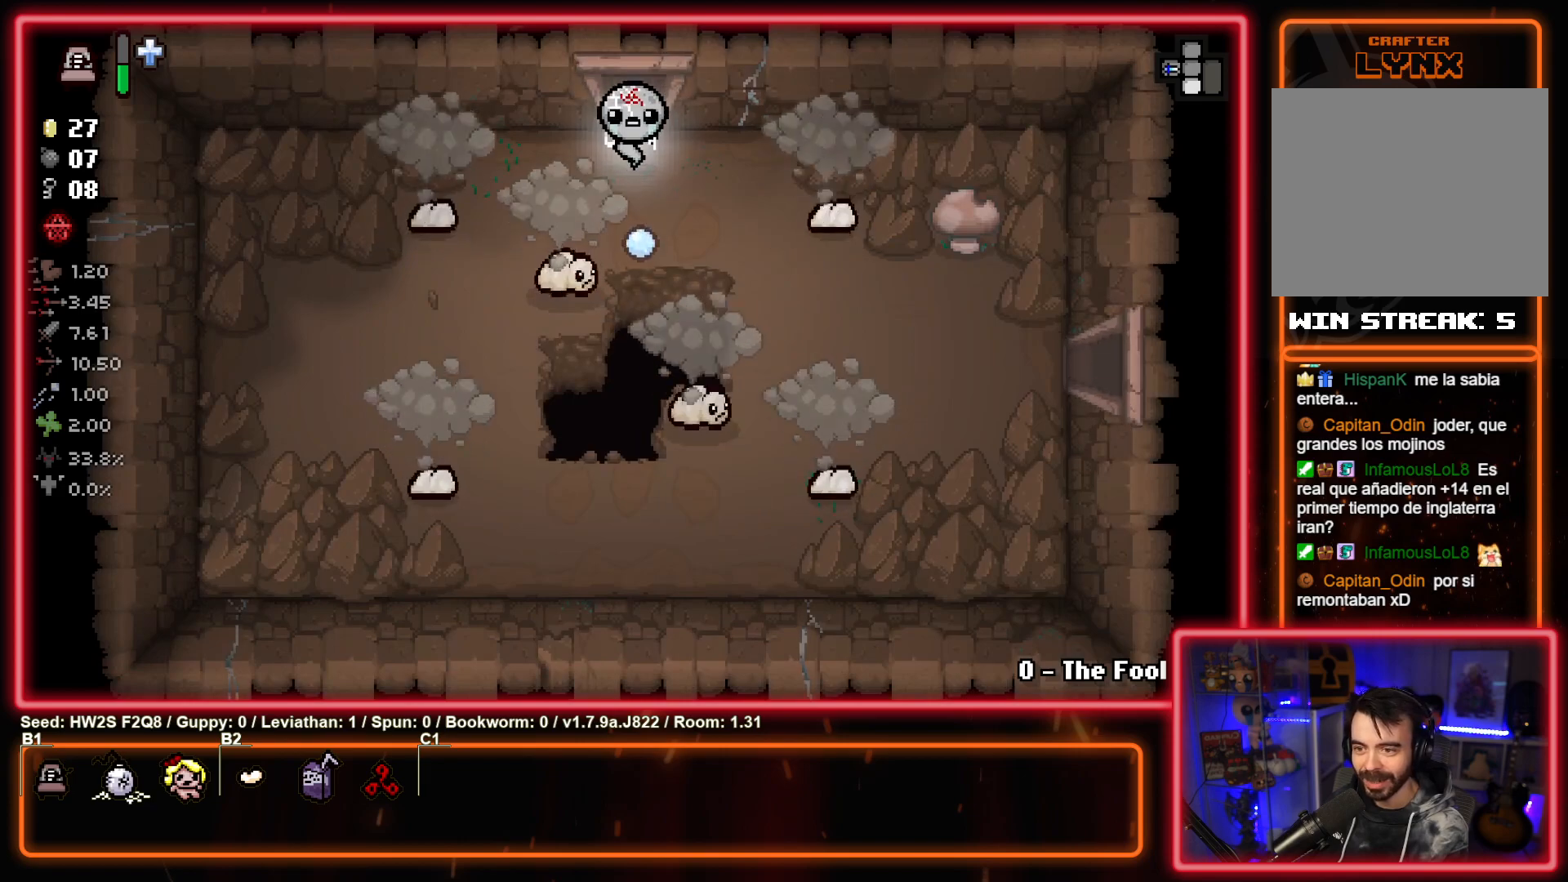
{"buttons": ["CROSS"], "left_stick": "up-left", "events": [[67, "CROSS", "up"], [100, "left_stick", "left"], [250, "CROSS", "down"], [300, "left_stick", "center"], [500, "left_stick", "up-left"]]}
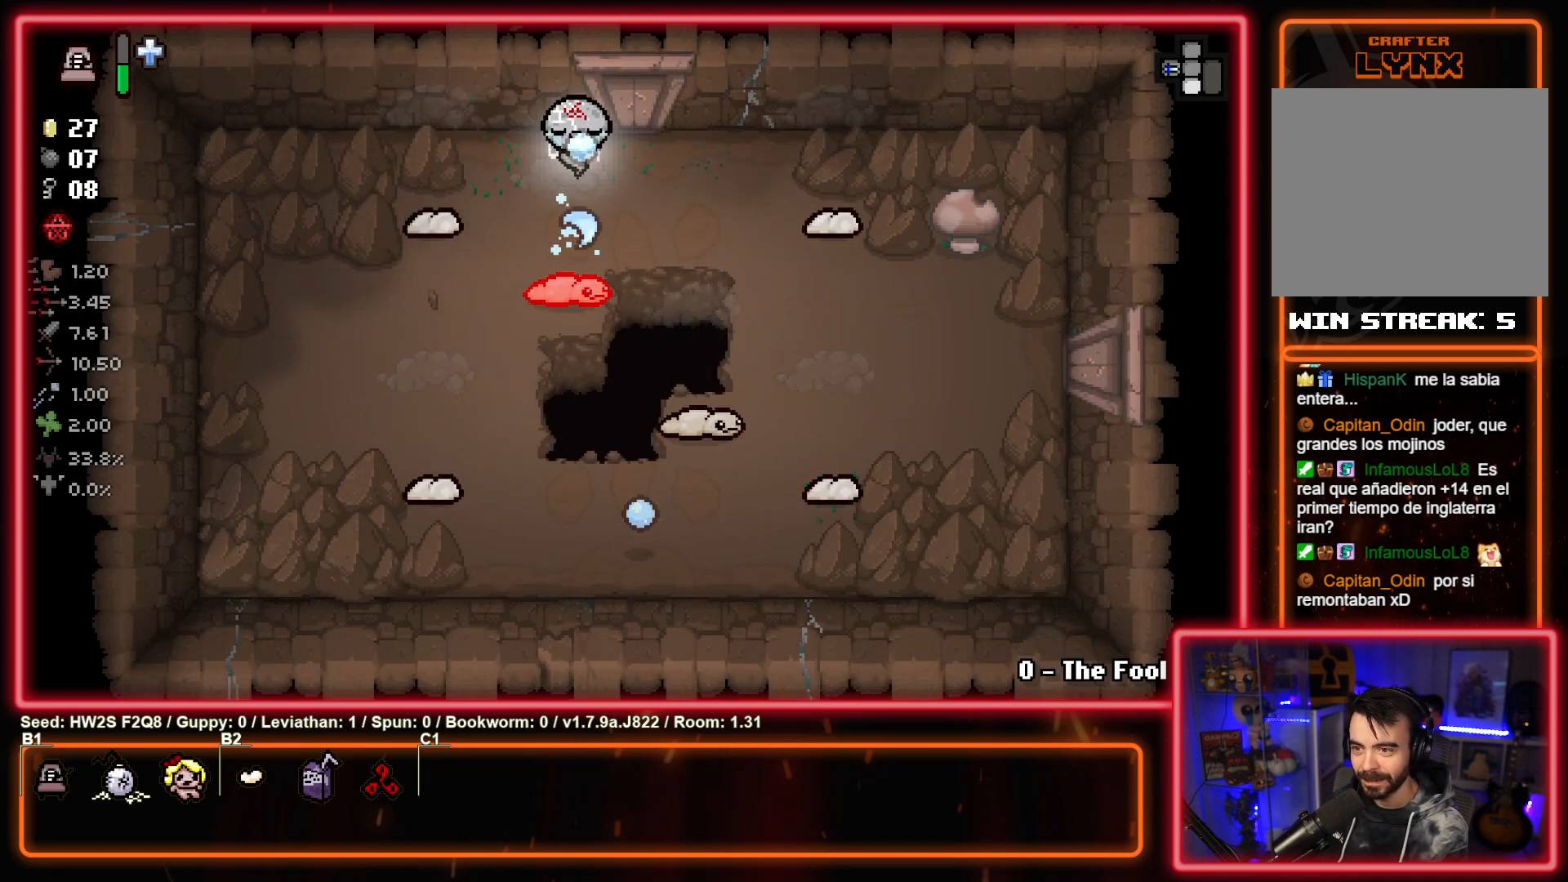
{"buttons": [], "left_stick": "up-left", "events": [[217, "CROSS", "up"], [333, "CROSS", "down"], [500, "CROSS", "up"]]}
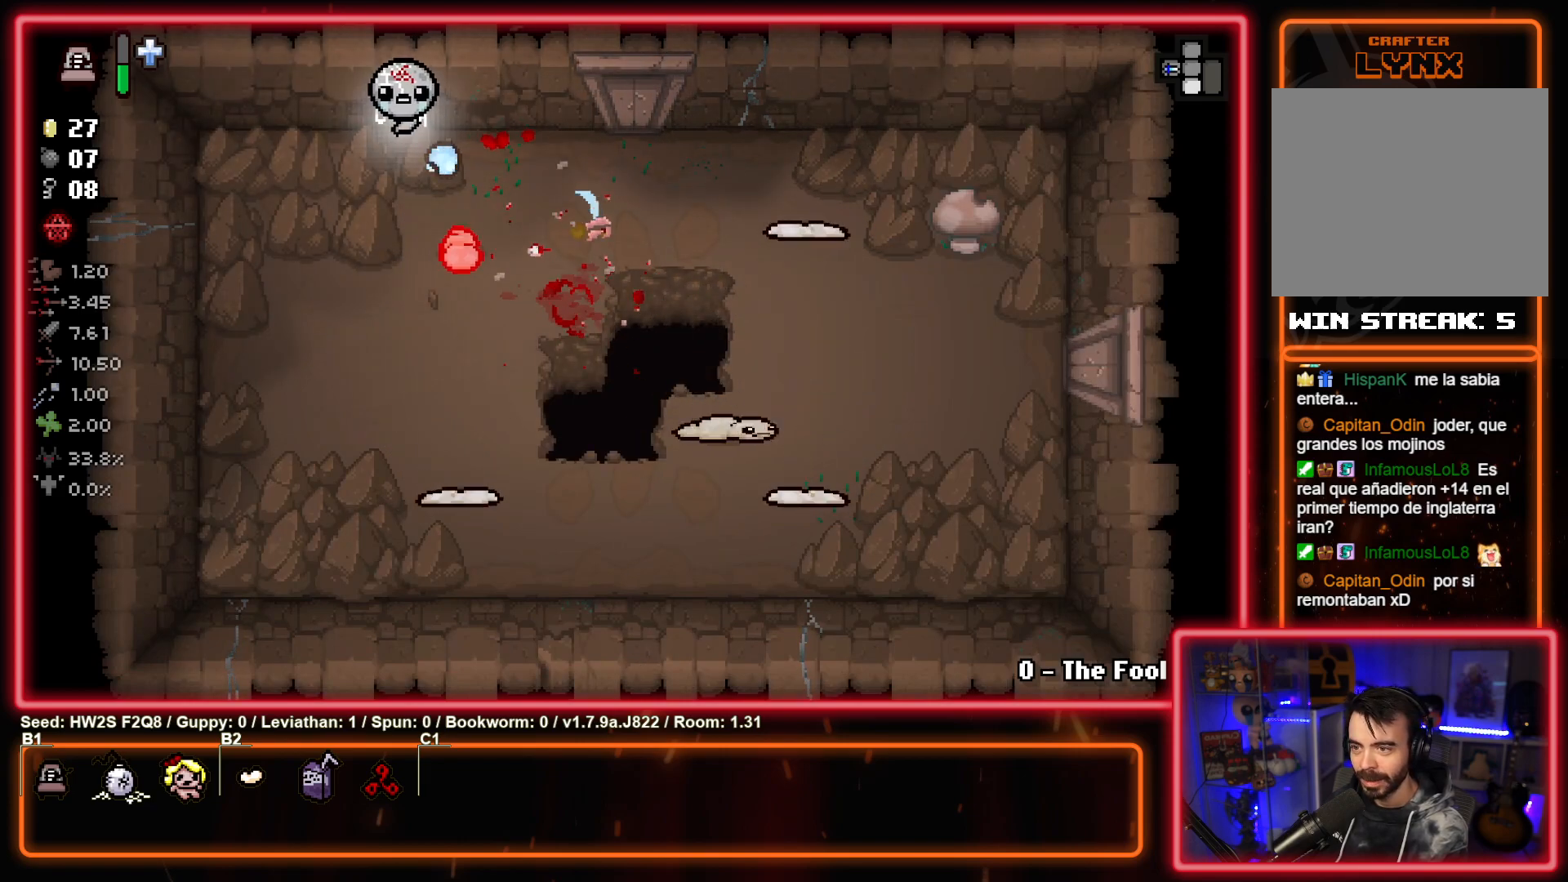
{"buttons": ["CIRCLE"], "left_stick": "center", "events": [[67, "left_stick", "down-left"], [200, "CIRCLE", "down"], [267, "left_stick", "center"], [333, "left_stick", "right"], [483, "left_stick", "center"]]}
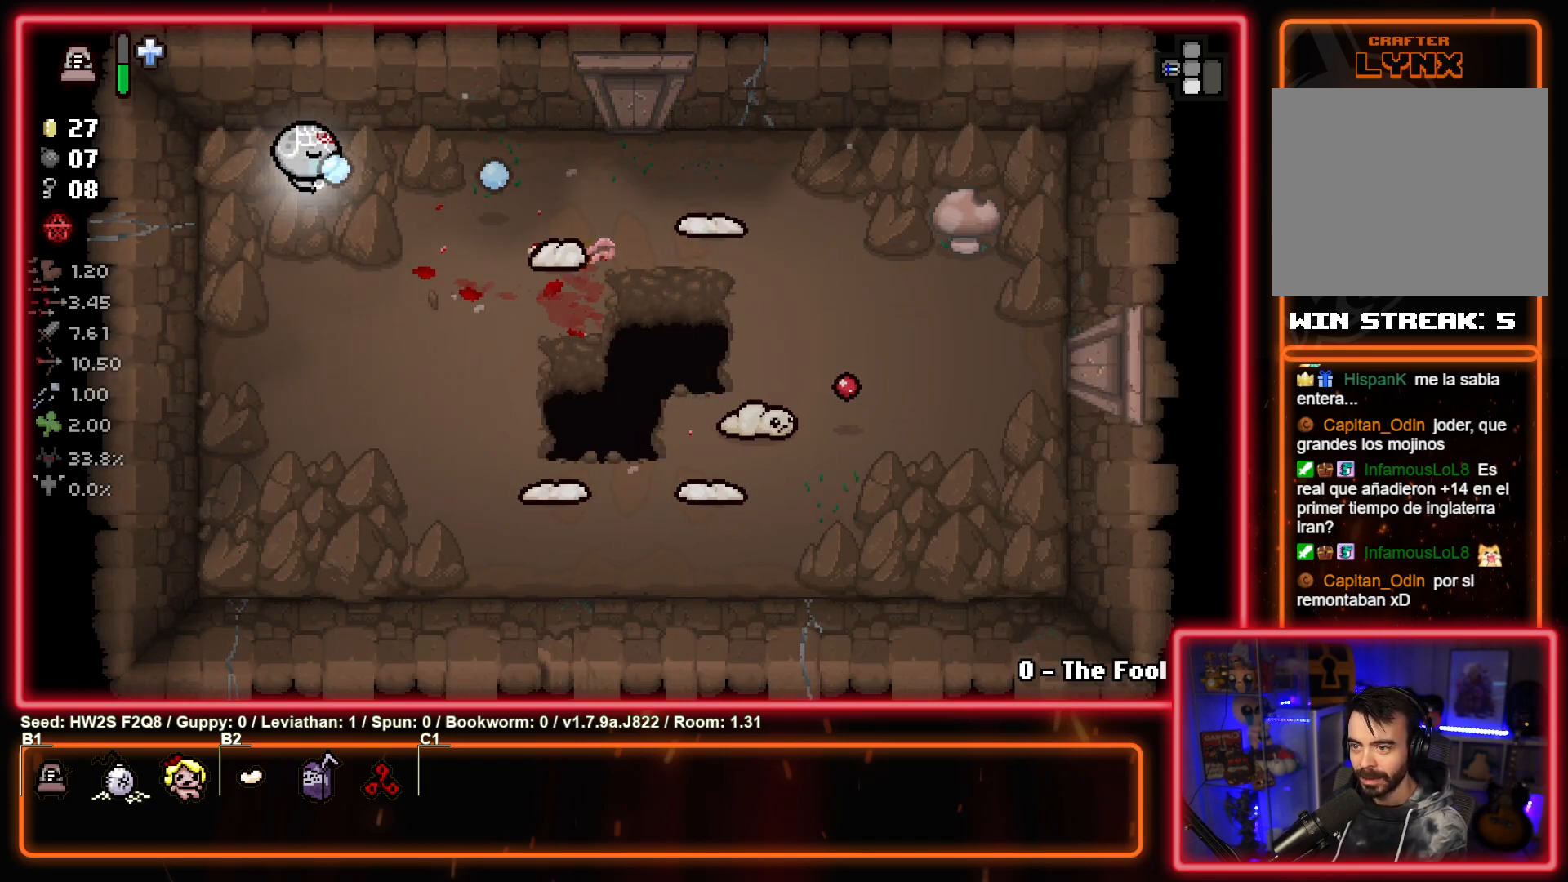
{"buttons": ["CIRCLE"], "left_stick": "left", "events": [[150, "left_stick", "right"], [300, "left_stick", "center"], [367, "left_stick", "left"]]}
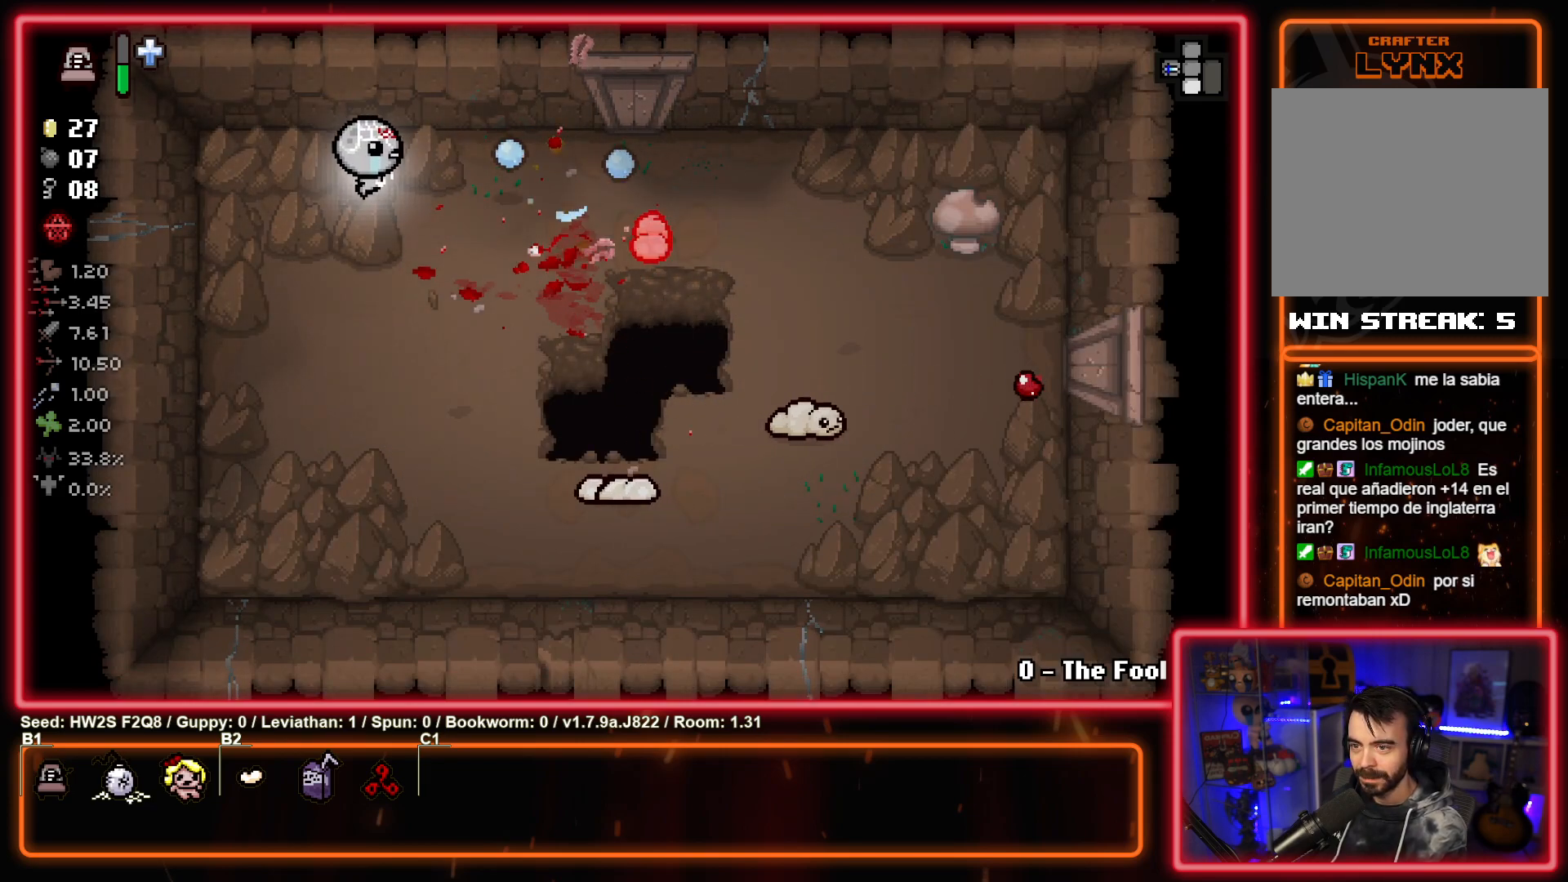
{"buttons": ["CIRCLE"], "left_stick": "down-left", "events": [[67, "left_stick", "center"], [150, "left_stick", "left"], [283, "left_stick", "down-left"], [367, "CIRCLE", "up"], [483, "CIRCLE", "down"]]}
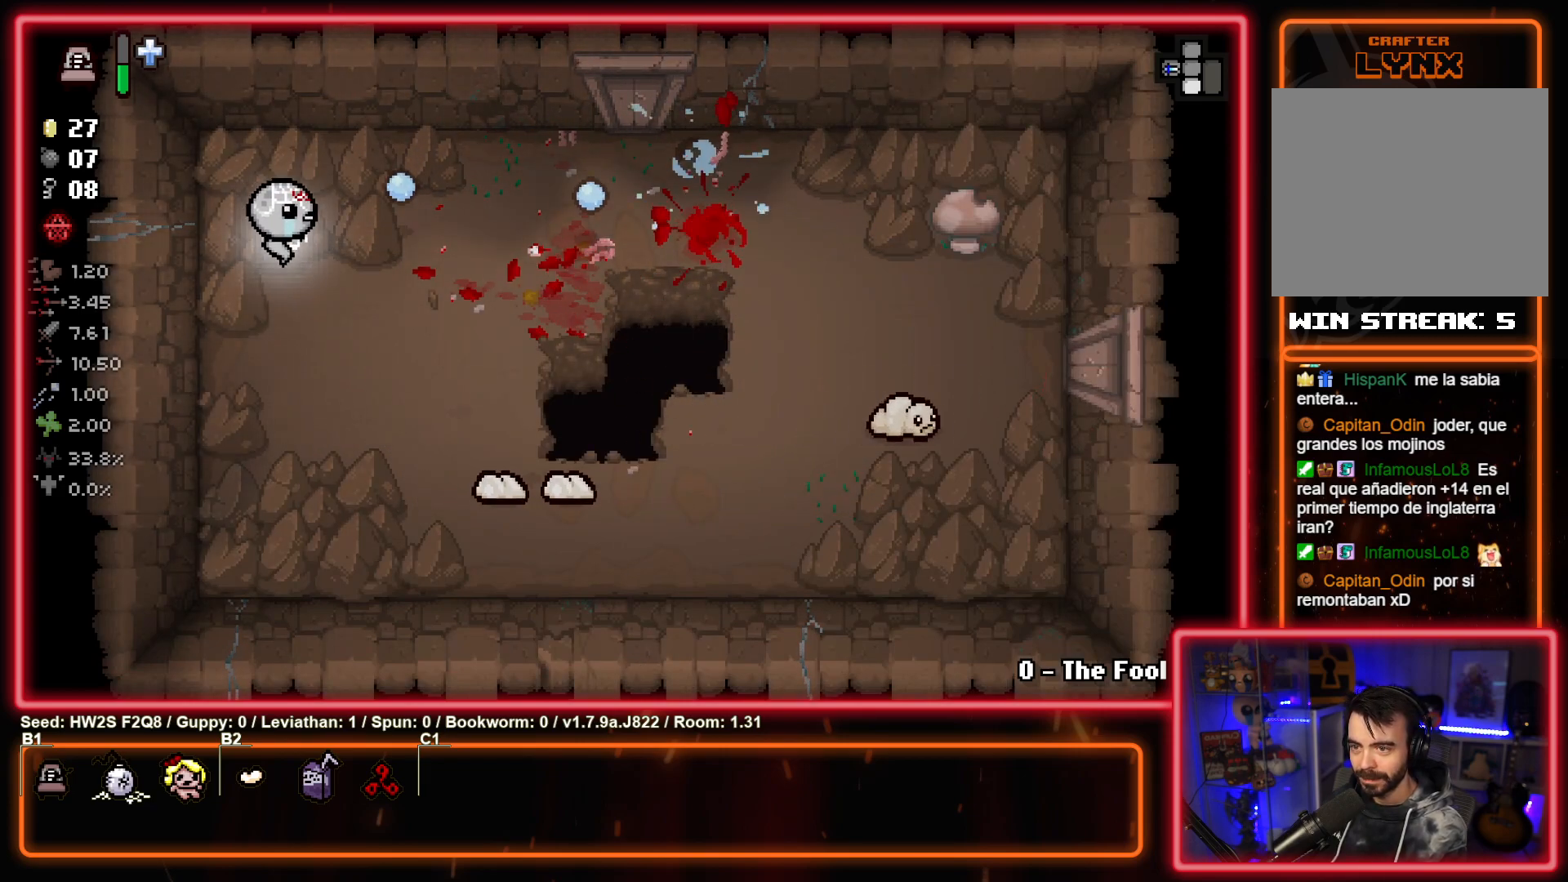
{"buttons": ["CIRCLE"], "left_stick": "left", "events": [[267, "left_stick", "center"], [400, "left_stick", "left"]]}
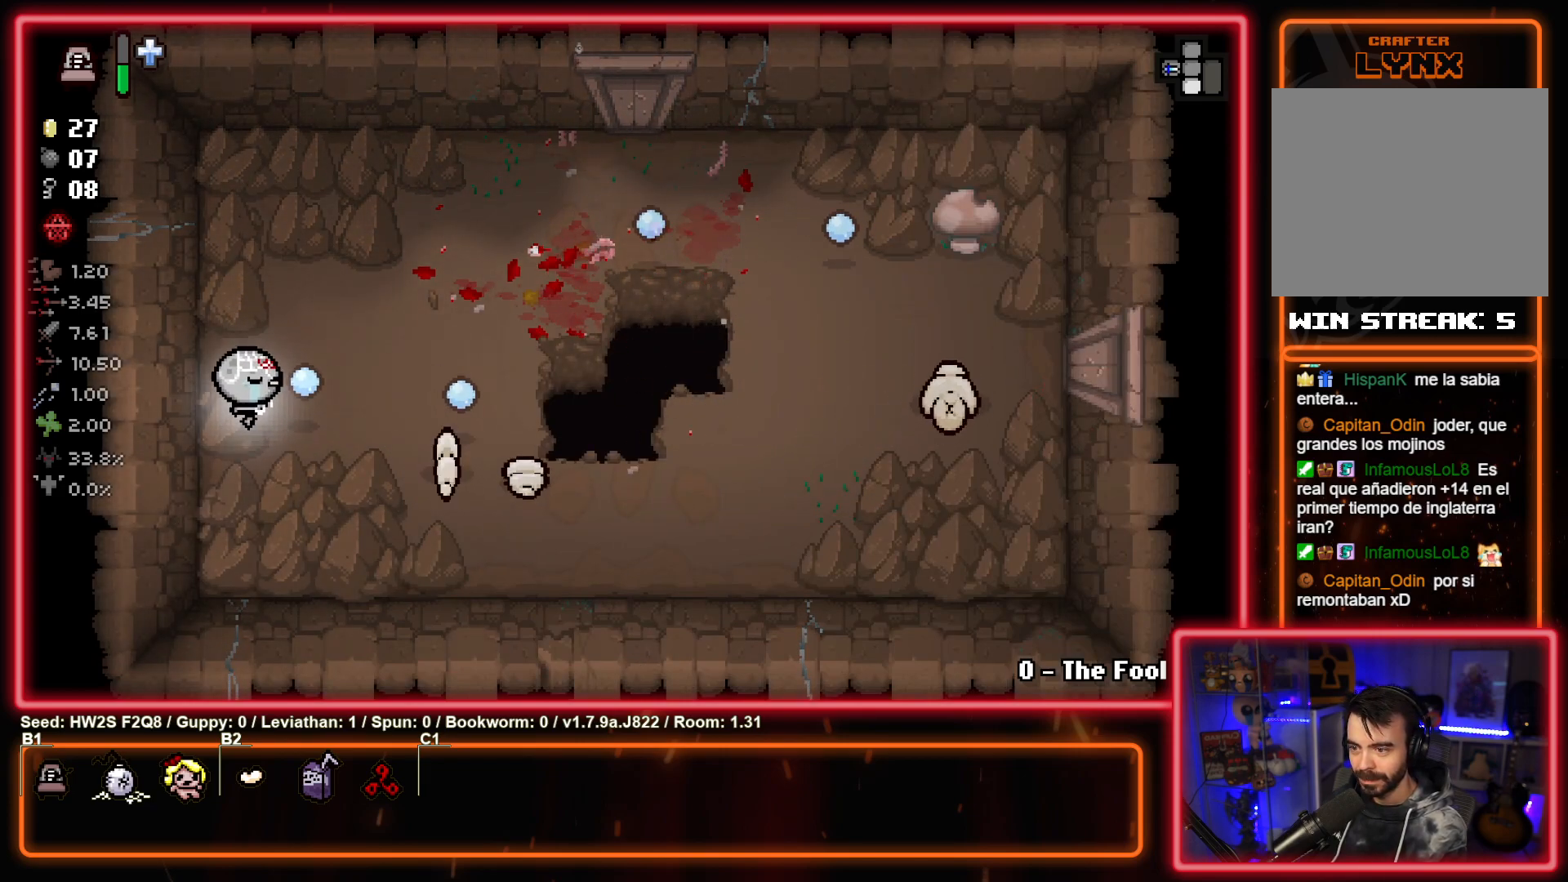
{"buttons": ["CIRCLE"], "left_stick": "right", "events": [[50, "left_stick", "up-right"], [217, "left_stick", "left"], [350, "left_stick", "center"], [400, "left_stick", "right"]]}
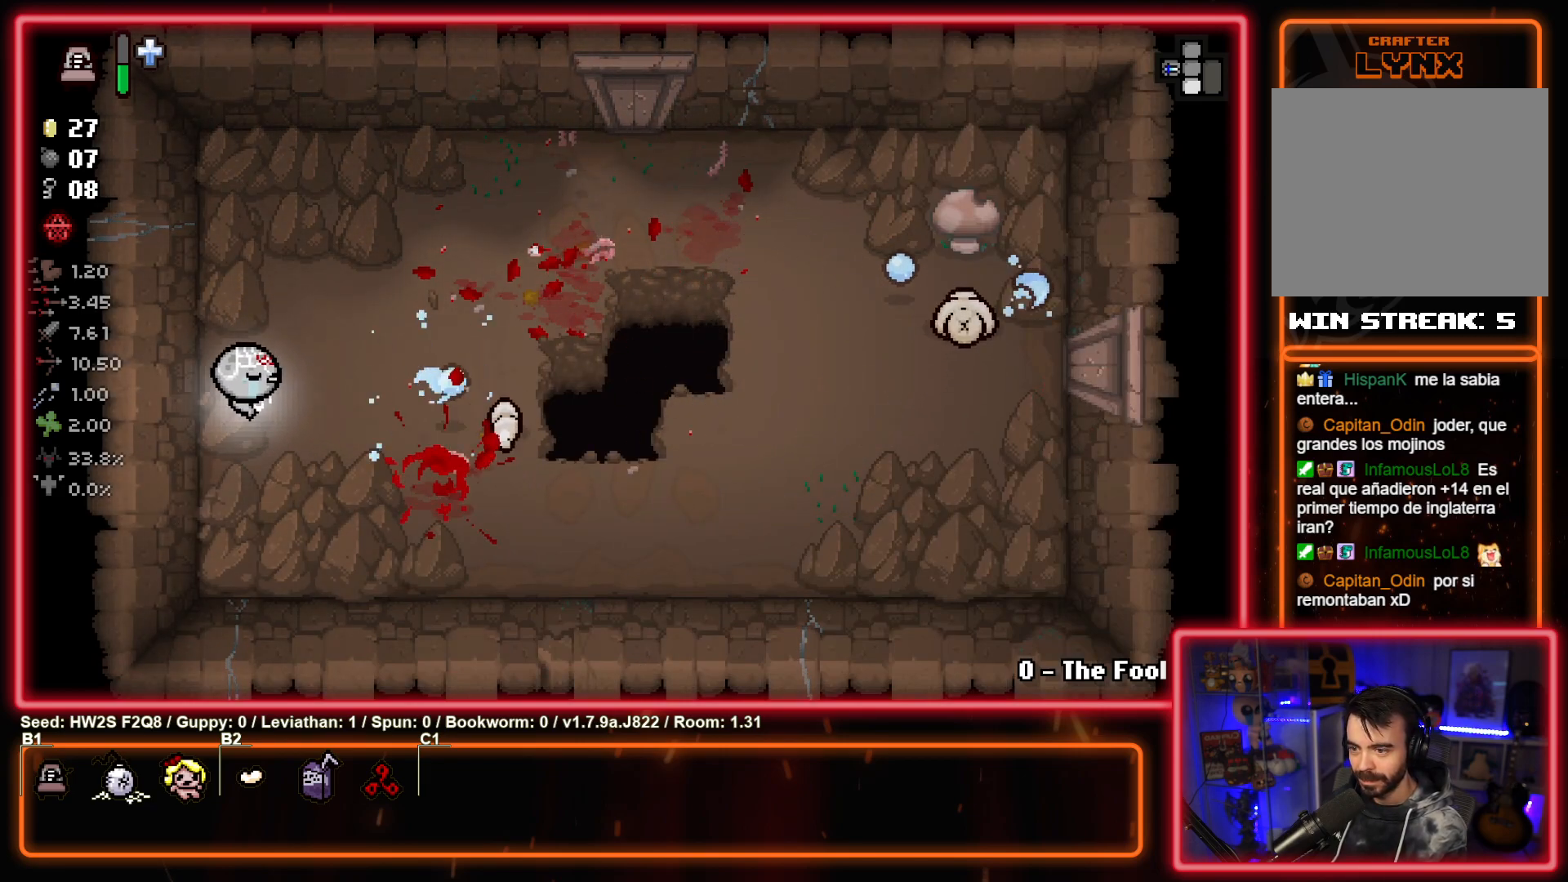
{"buttons": ["CIRCLE"], "left_stick": "center", "events": [[33, "left_stick", "up"], [117, "left_stick", "center"], [183, "left_stick", "up-right"], [300, "left_stick", "center"], [400, "left_stick", "up-left"], [500, "left_stick", "center"]]}
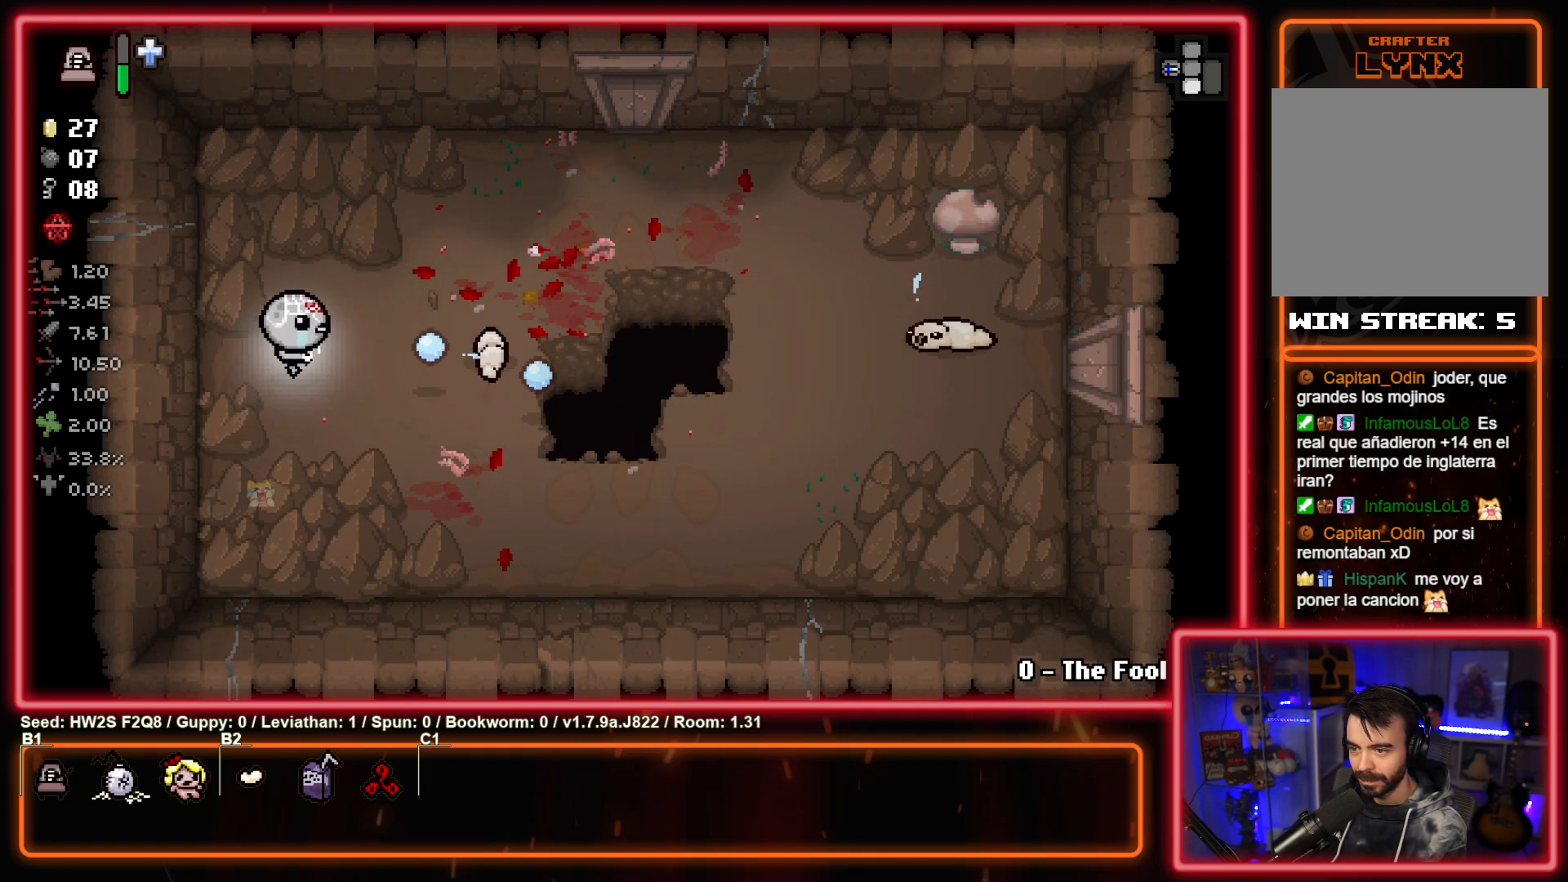
{"buttons": ["CIRCLE"], "left_stick": "up-left", "events": [[133, "left_stick", "up"], [267, "left_stick", "up-right"], [383, "left_stick", "center"], [500, "left_stick", "up-left"]]}
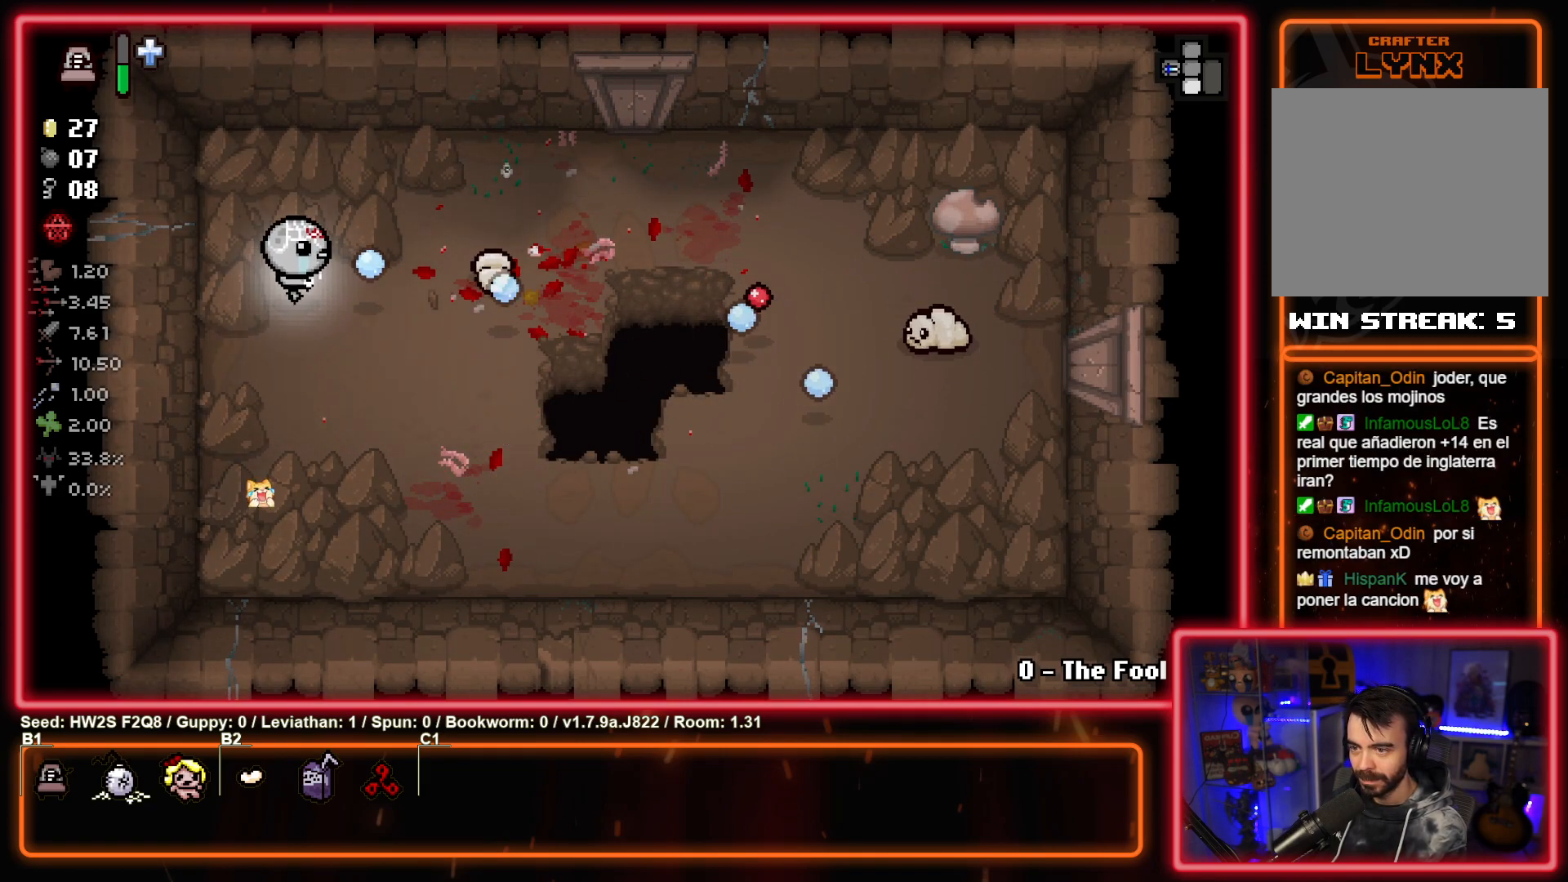
{"buttons": ["CIRCLE"], "left_stick": "center", "events": [[100, "left_stick", "center"], [250, "left_stick", "up-left"], [433, "left_stick", "center"]]}